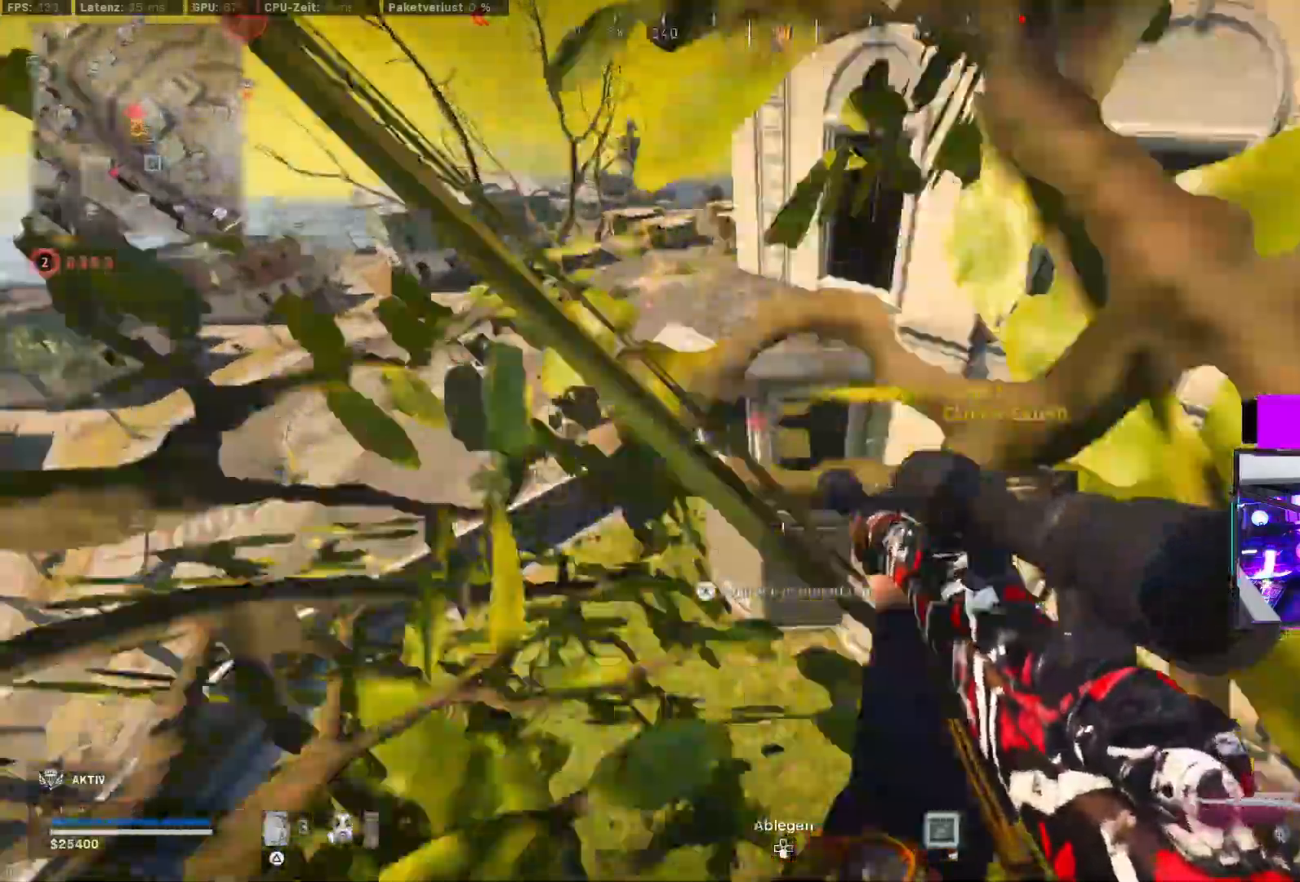
Gameplay with a controller (PlayStation layout); each line is a JSON object with the inputs held at the frame after it (dt_ms = milliseconds from this image to that frame). "events" lists button and stick changes between this image and that frame as [ms after this image, input, new state], when the widget could be followed in between.
{"dt_ms": 500, "buttons": [], "left_stick": "up-right", "right_stick": "up-right"}
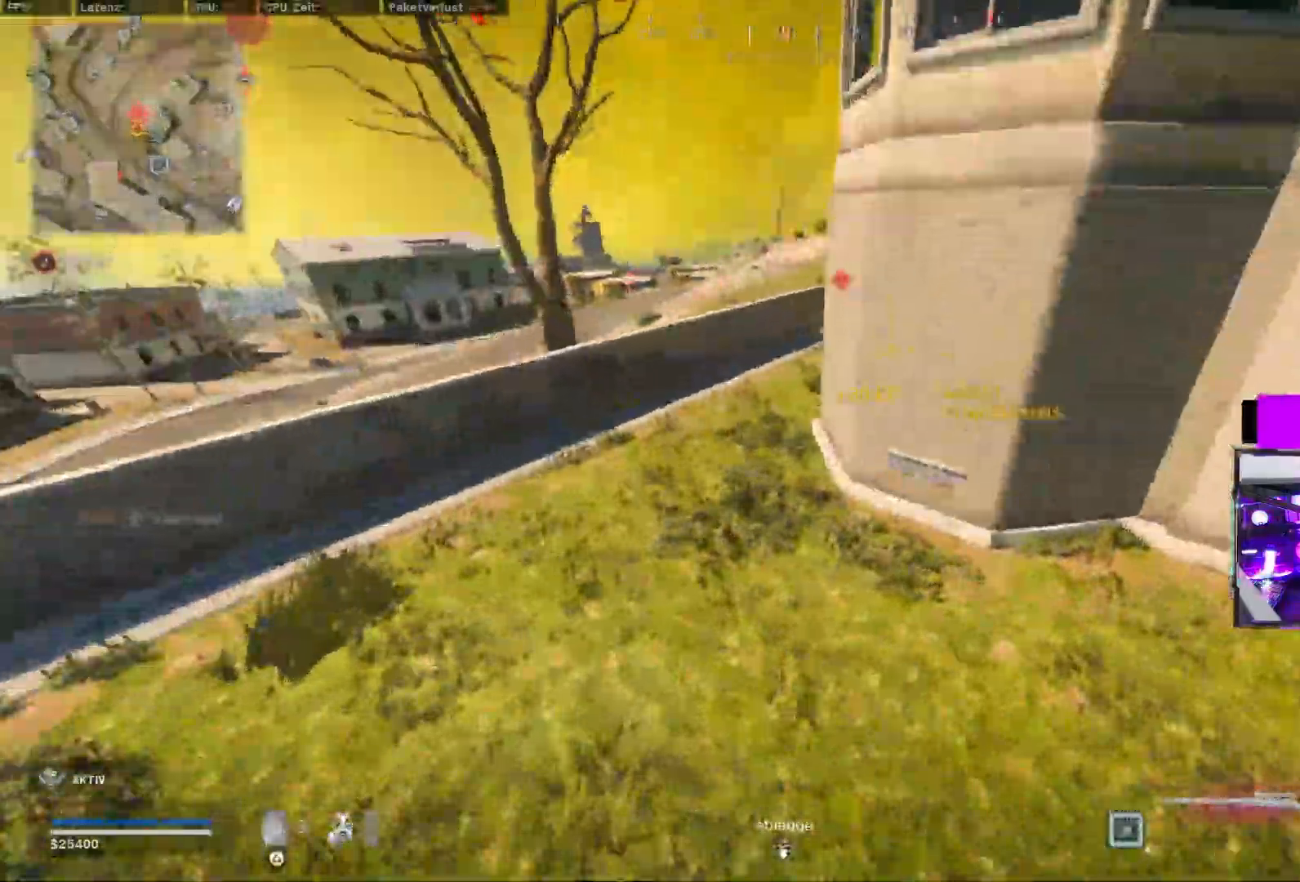
{"dt_ms": 500, "buttons": [], "left_stick": "up", "right_stick": "center", "events": [[367, "L3", "down"], [467, "L3", "up"], [467, "left_stick", "up"], [483, "right_stick", "center"]]}
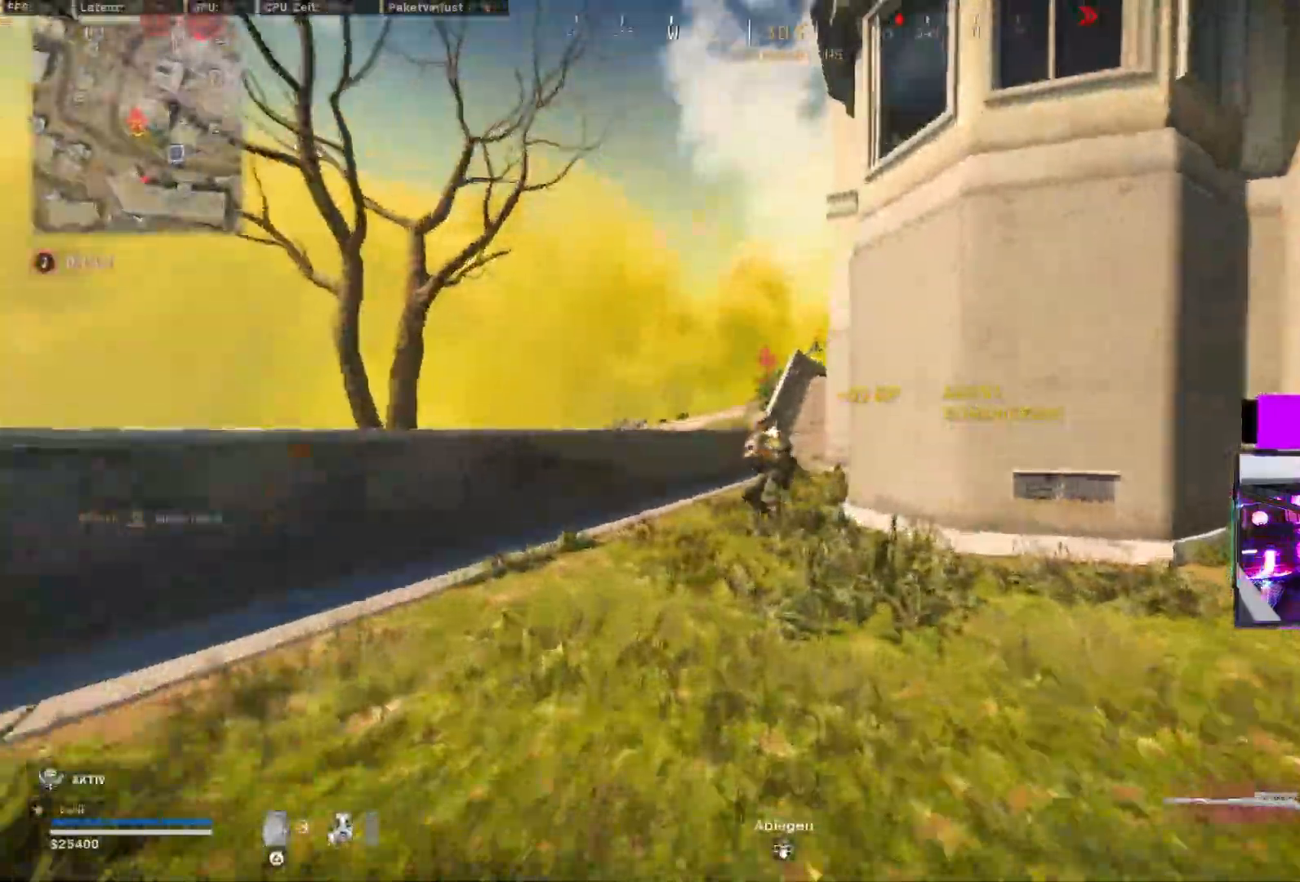
{"dt_ms": 500, "buttons": ["L2"], "left_stick": "down", "right_stick": "left", "events": [[17, "L3", "down"], [33, "R2", "down"], [33, "right_stick", "left"], [100, "R2", "up"], [117, "L3", "up"], [117, "left_stick", "up-left"], [133, "CIRCLE", "down"], [133, "right_stick", "center"], [200, "right_stick", "right"], [233, "CIRCLE", "up"], [300, "CIRCLE", "down"], [333, "CROSS", "down"], [367, "CIRCLE", "up"], [400, "left_stick", "down"], [417, "CROSS", "up"], [417, "L2", "down"], [500, "right_stick", "left"]]}
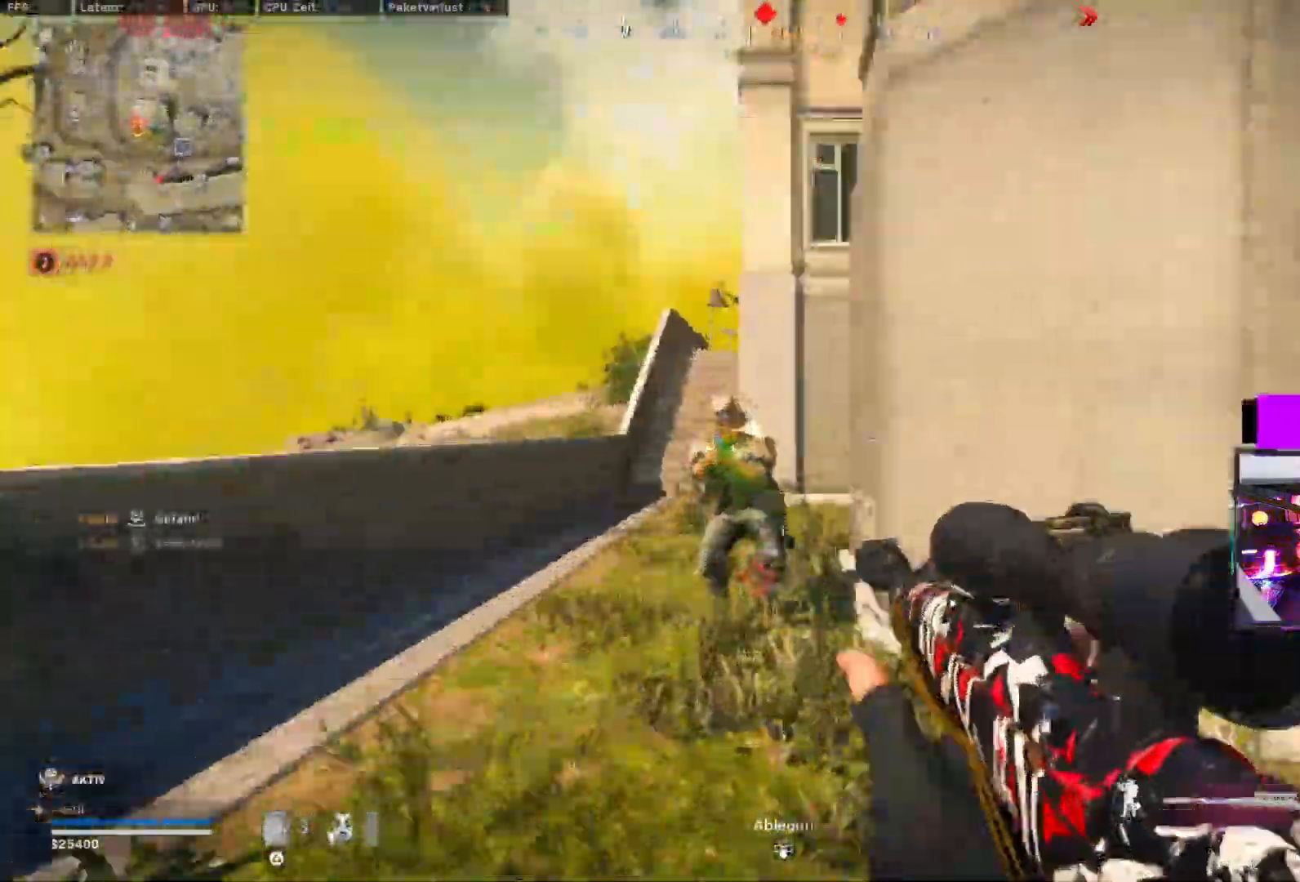
{"dt_ms": 500, "buttons": [], "left_stick": "up", "right_stick": "right", "events": [[50, "left_stick", "down-right"], [167, "R2", "down"], [183, "L2", "up"], [233, "right_stick", "right"], [267, "left_stick", "right"], [283, "R2", "up"], [400, "L3", "down"], [483, "L3", "up"], [483, "left_stick", "up"]]}
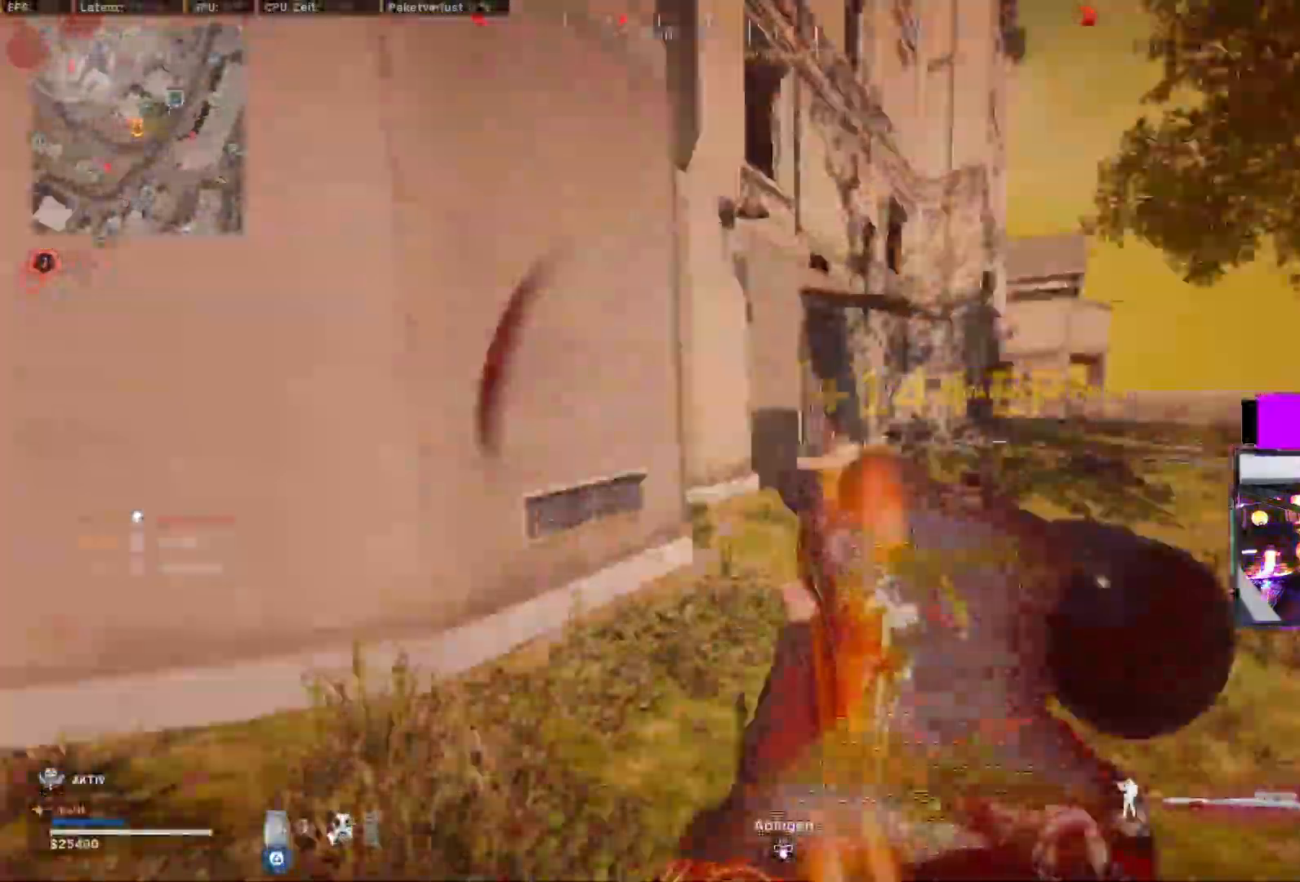
{"dt_ms": 500, "buttons": ["CROSS"], "left_stick": "right", "right_stick": "right", "events": [[50, "L3", "down"], [133, "L3", "up"], [150, "CIRCLE", "down"], [267, "CIRCLE", "up"], [333, "CIRCLE", "down"], [400, "left_stick", "right"], [417, "CIRCLE", "up"], [417, "CROSS", "down"]]}
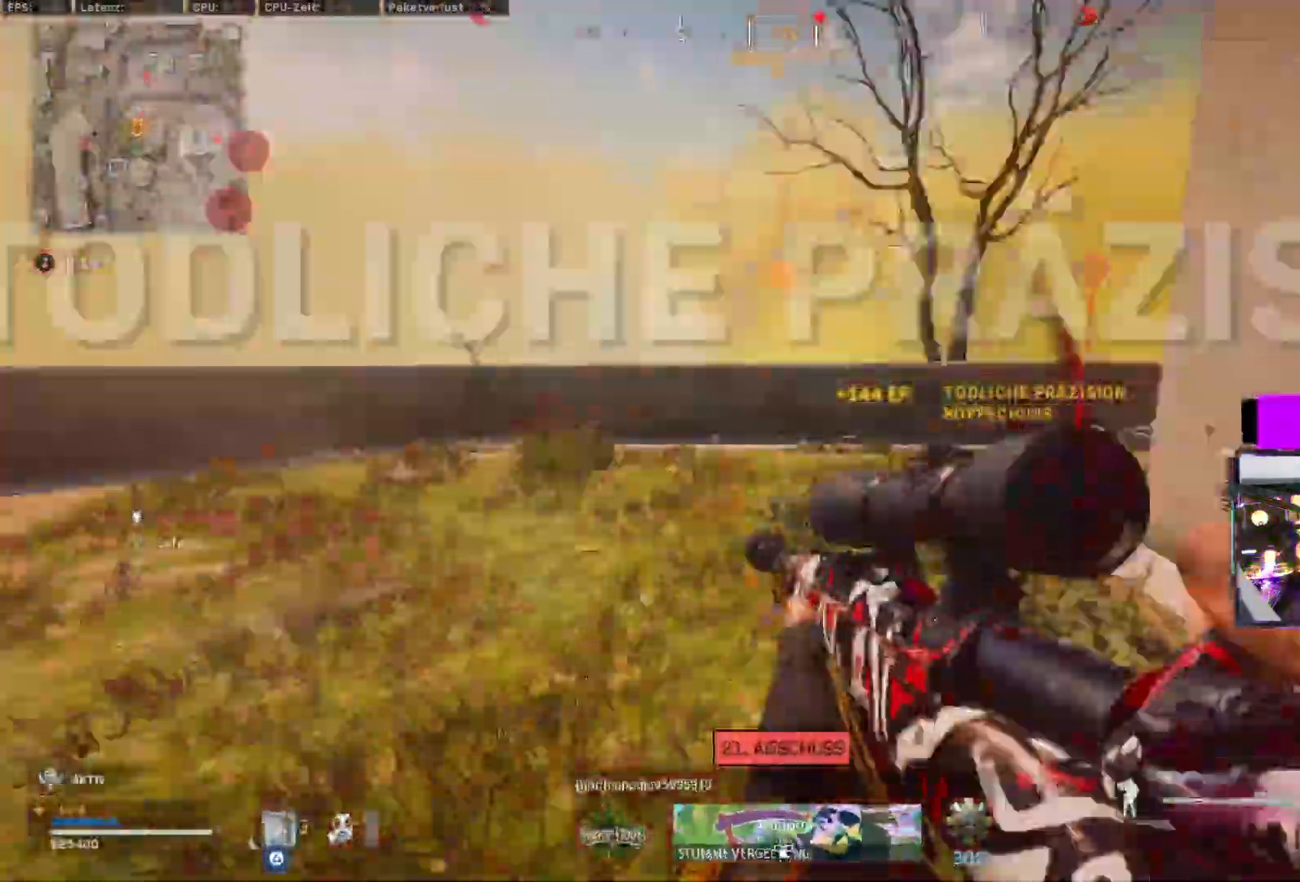
{"dt_ms": 1000, "buttons": ["CIRCLE"], "left_stick": "up-right", "right_stick": "right"}
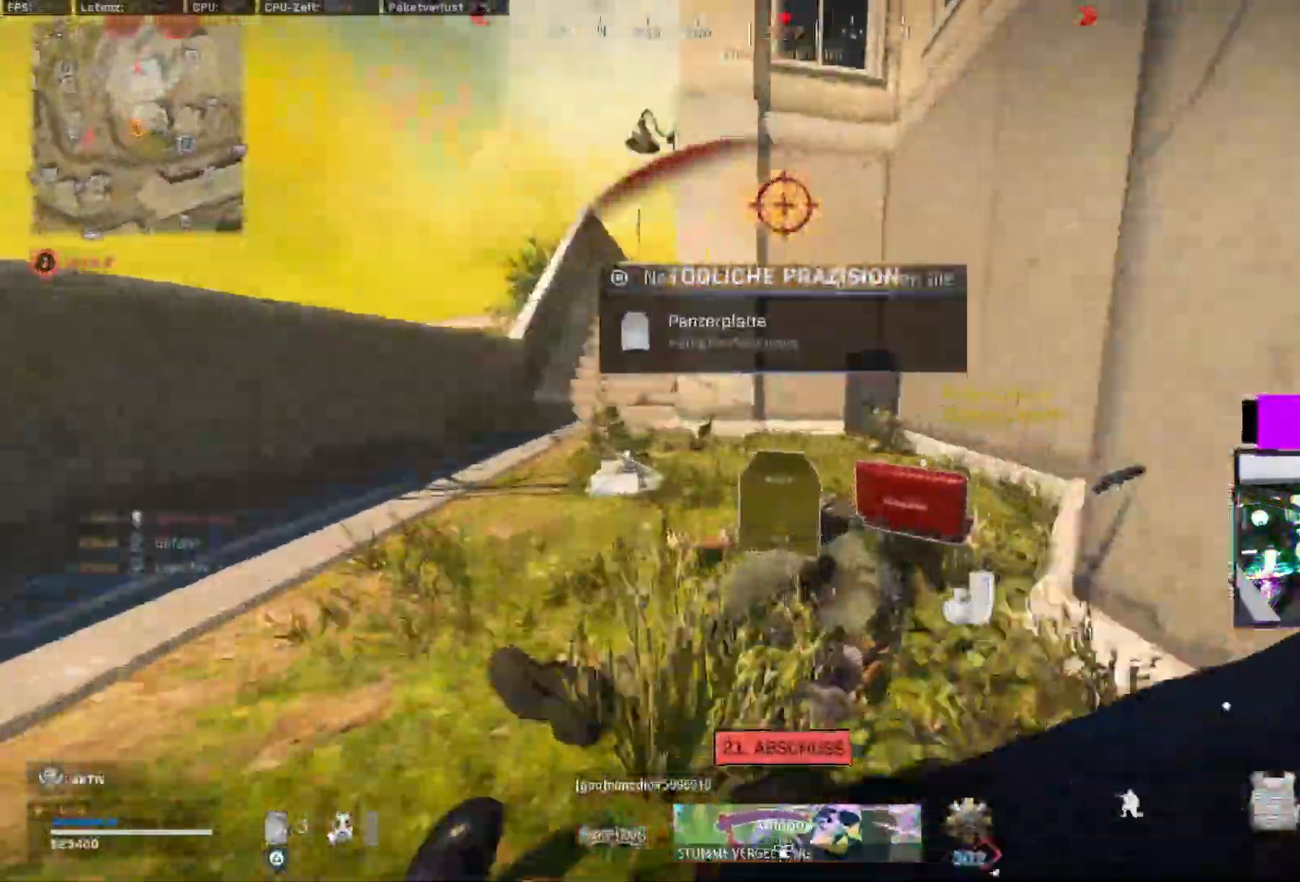
{"dt_ms": 500, "buttons": [], "left_stick": "up", "right_stick": "left", "events": [[33, "CROSS", "down"], [83, "CIRCLE", "up"], [133, "CROSS", "up"], [167, "right_stick", "center"], [217, "L3", "down"], [250, "left_stick", "up"], [283, "right_stick", "left"], [300, "L3", "up"]]}
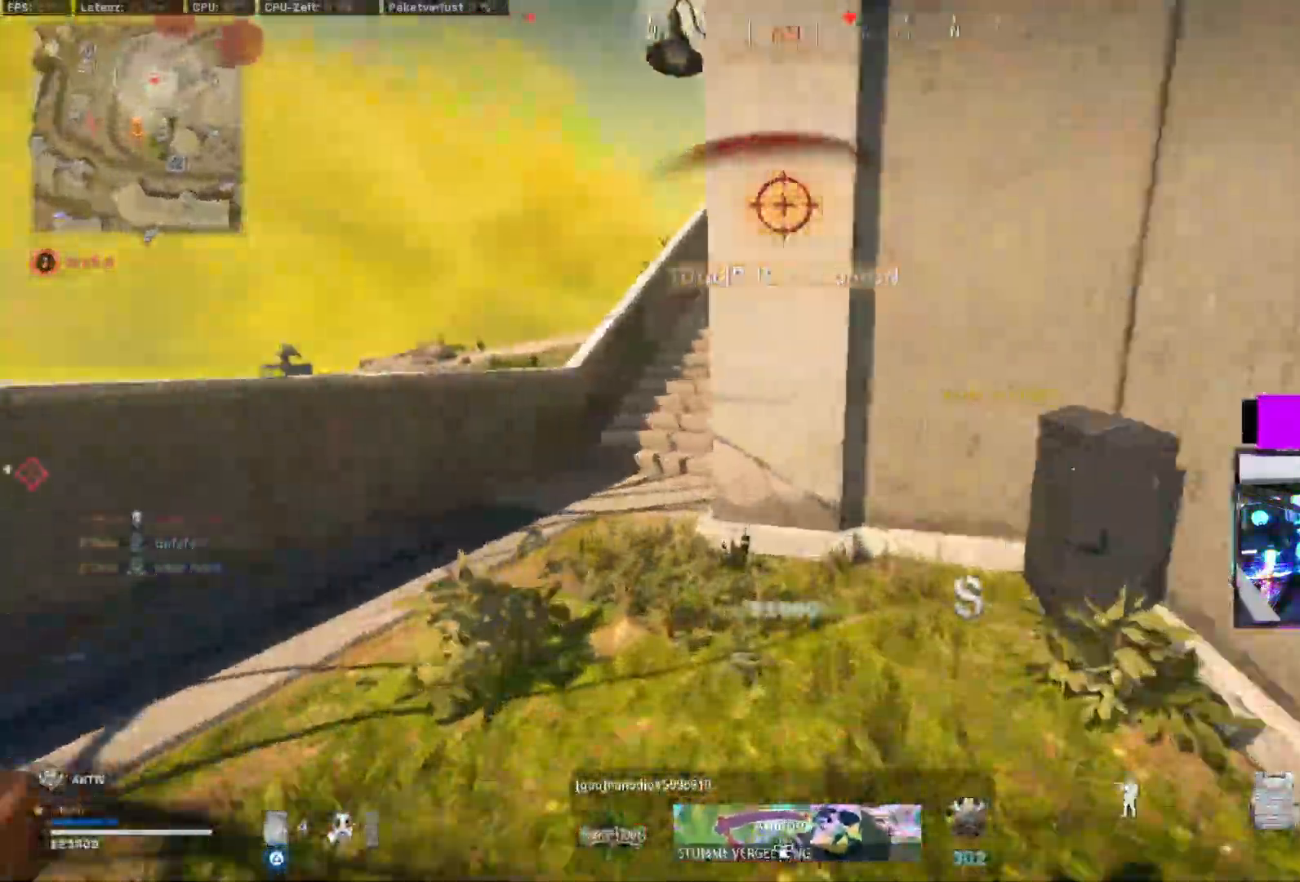
{"dt_ms": 500, "buttons": [], "left_stick": "down", "right_stick": "center", "events": [[17, "CIRCLE", "down"], [100, "CIRCLE", "up"], [200, "CIRCLE", "down"], [233, "left_stick", "down"], [250, "CROSS", "down"], [283, "CIRCLE", "up"], [350, "CROSS", "up"], [500, "right_stick", "center"]]}
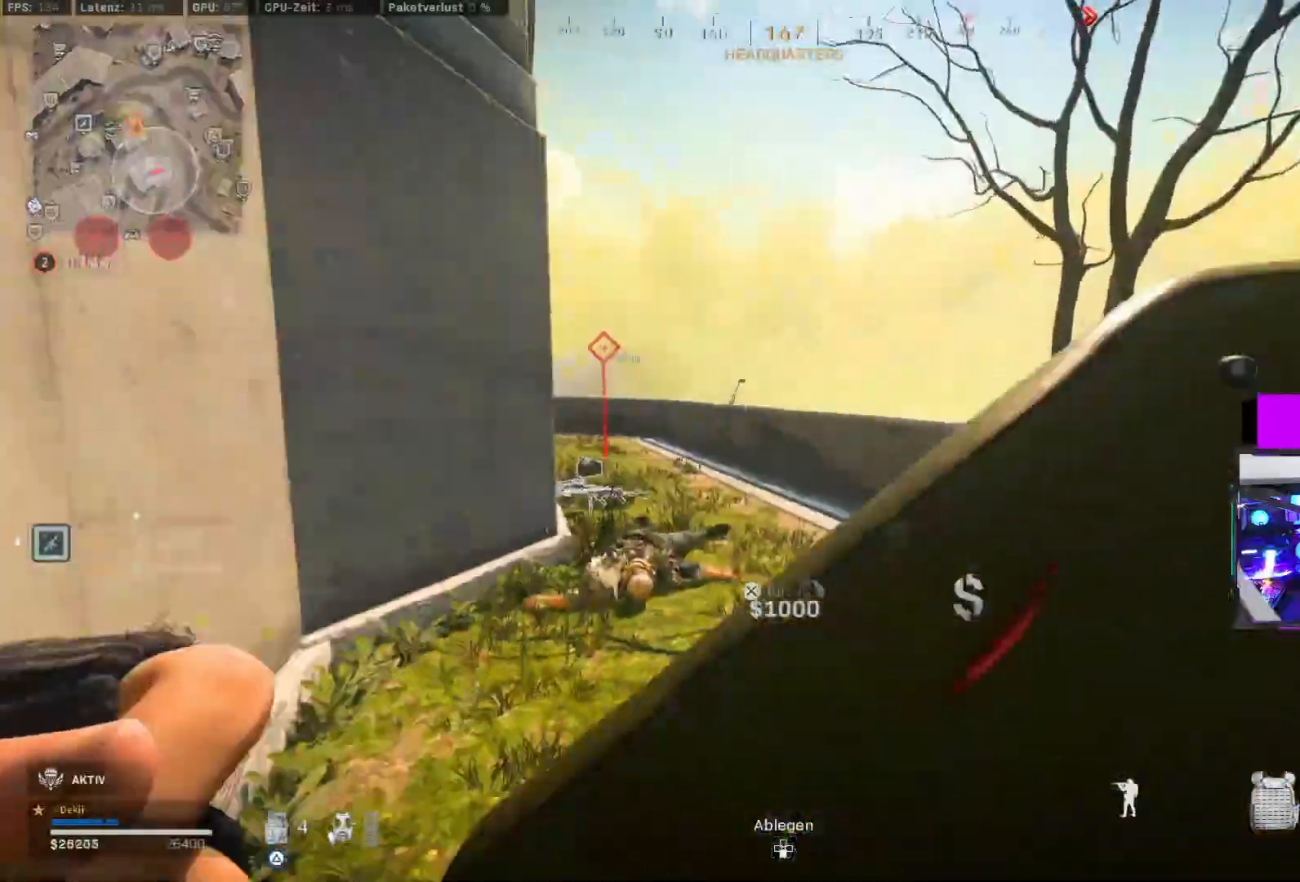
{"dt_ms": 500, "buttons": [], "left_stick": "center", "right_stick": "center", "events": [[83, "left_stick", "center"]]}
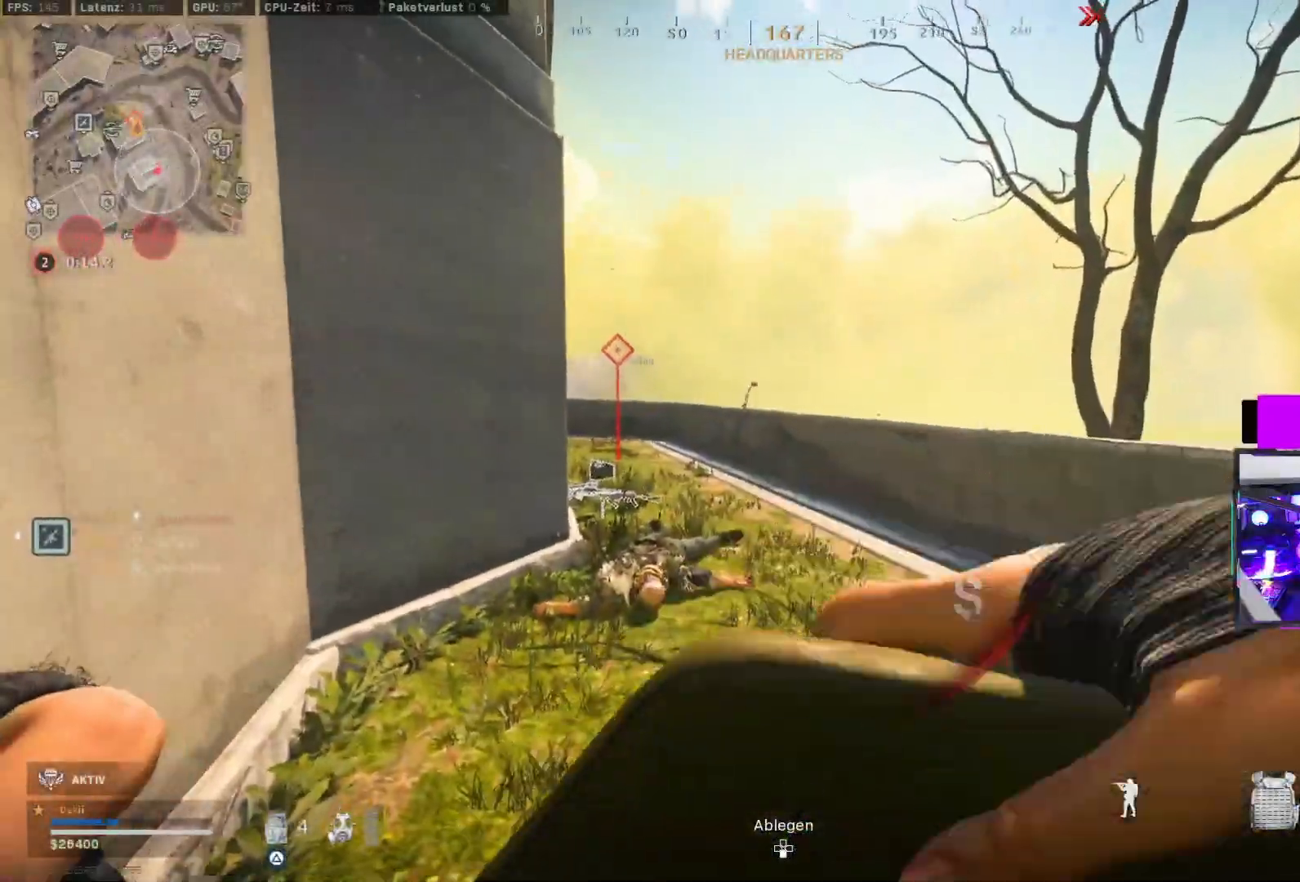
{"dt_ms": 500, "buttons": [], "left_stick": "center", "right_stick": "center", "events": []}
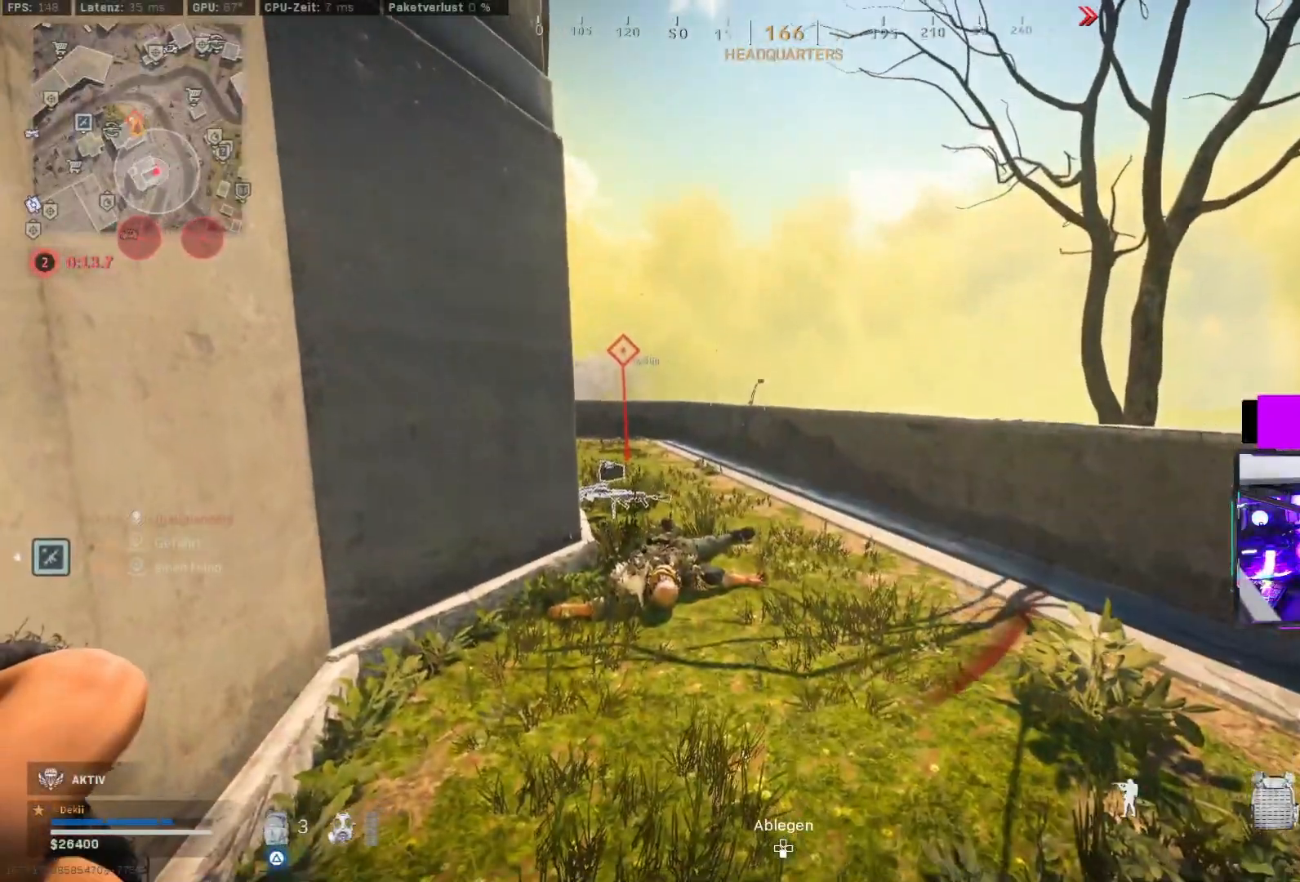
{"dt_ms": 500, "buttons": [], "left_stick": "up", "right_stick": "center"}
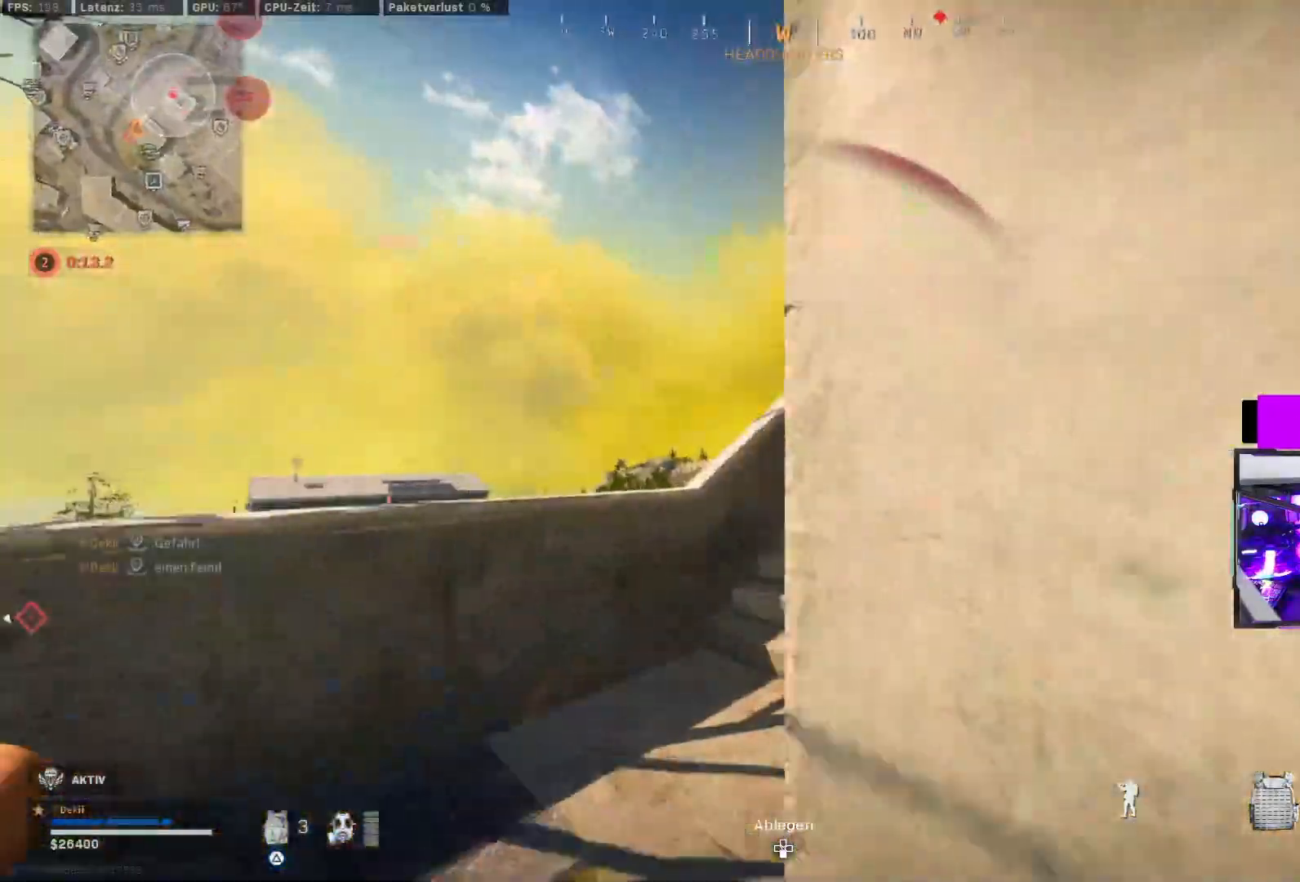
{"dt_ms": 500, "buttons": ["CIRCLE", "L2"], "left_stick": "up-right", "right_stick": "up", "events": [[83, "right_stick", "up-right"], [283, "left_stick", "up-right"], [300, "CIRCLE", "down"], [383, "CIRCLE", "up"], [383, "right_stick", "center"], [450, "CIRCLE", "down"], [450, "right_stick", "up"], [483, "L2", "down"]]}
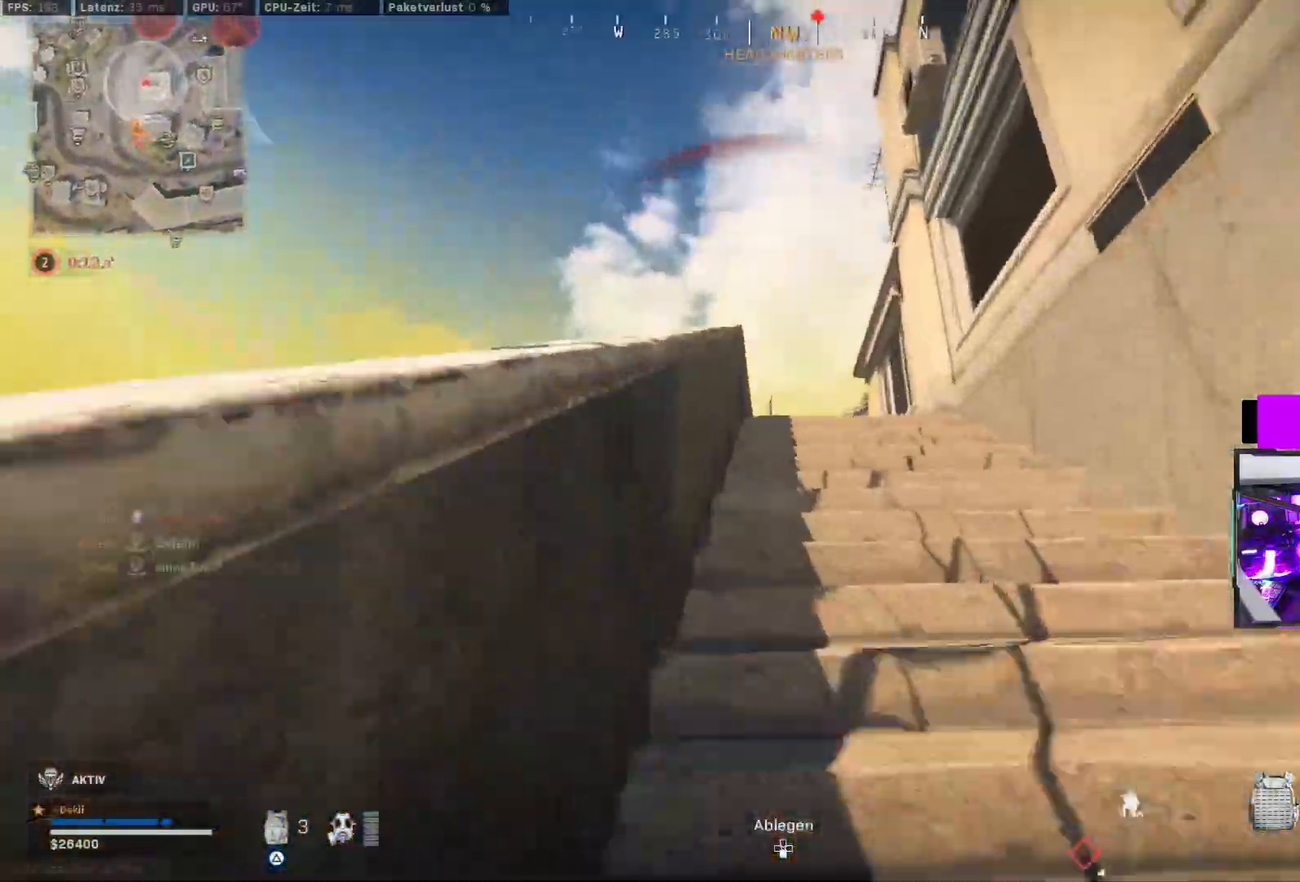
{"dt_ms": 500, "buttons": [], "left_stick": "up", "right_stick": "center", "events": [[17, "CROSS", "down"], [33, "CIRCLE", "up"], [67, "L2", "up"], [117, "CROSS", "up"], [167, "right_stick", "center"], [233, "L3", "down"], [267, "right_stick", "down"], [317, "L3", "up"], [400, "left_stick", "up"], [417, "right_stick", "center"]]}
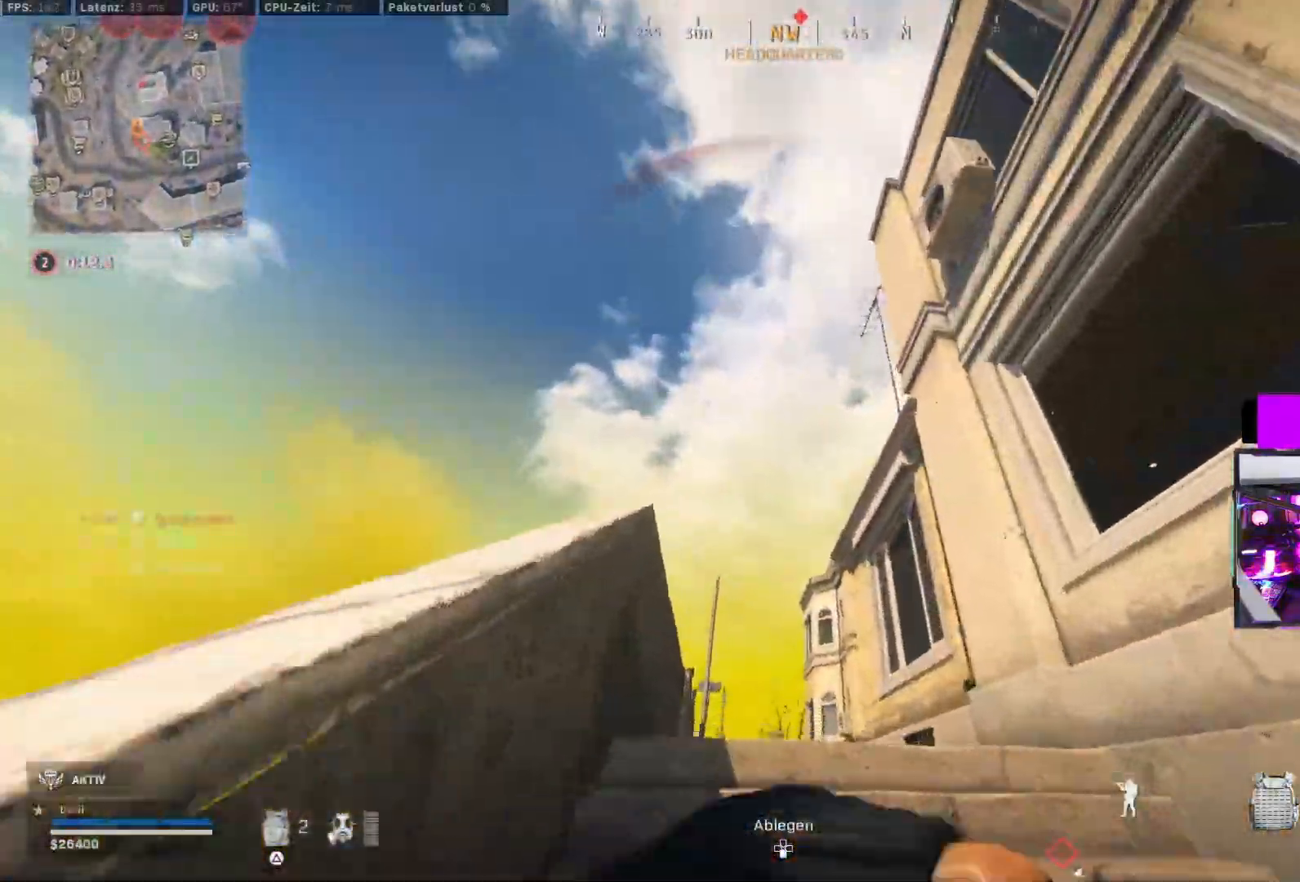
{"dt_ms": 500, "buttons": [], "left_stick": "up", "right_stick": "center", "events": [[67, "right_stick", "down"], [400, "right_stick", "center"]]}
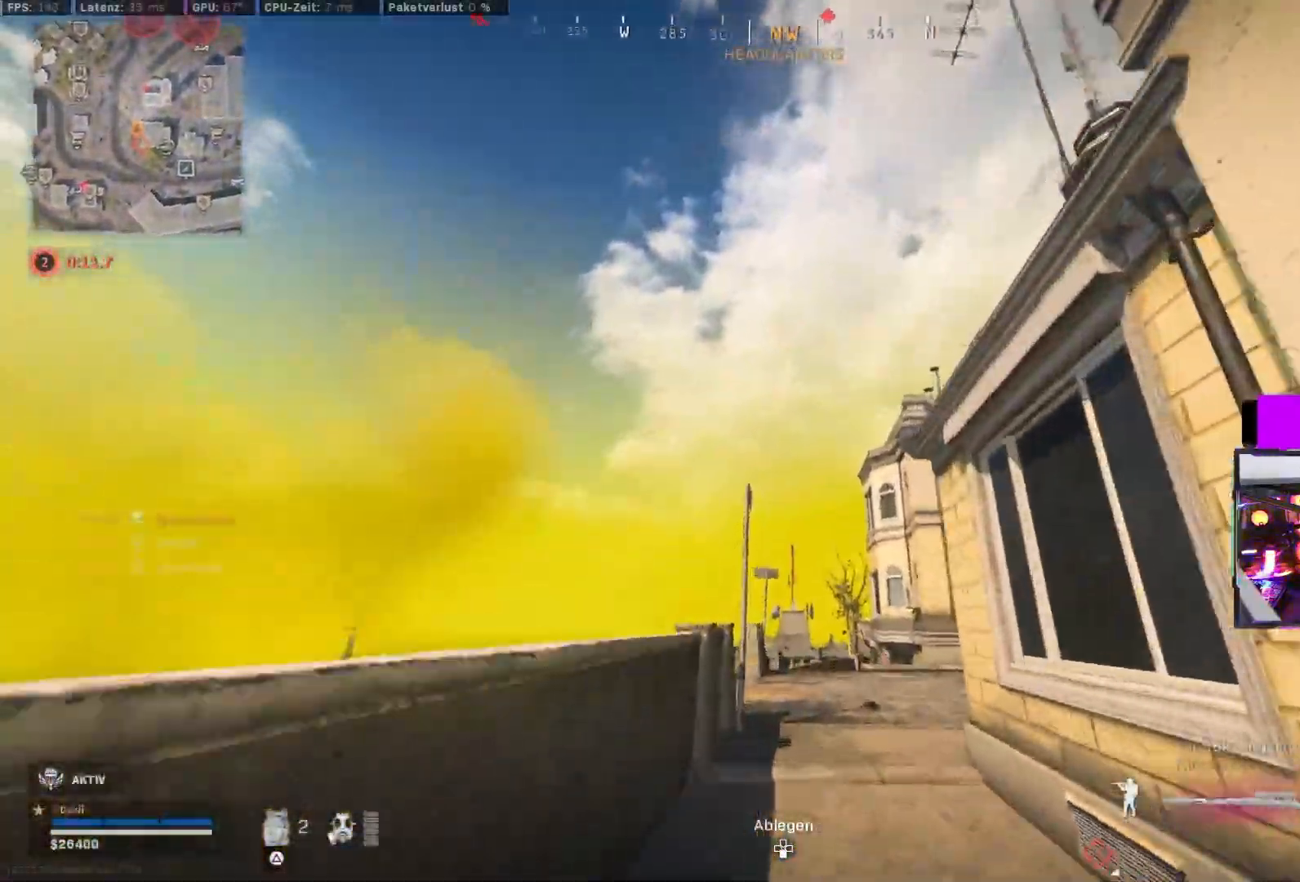
{"dt_ms": 500, "buttons": [], "left_stick": "up", "right_stick": "center", "events": [[50, "right_stick", "down-right"], [100, "CIRCLE", "down"], [183, "SQUARE", "down"], [233, "CIRCLE", "up"], [250, "SQUARE", "up"], [350, "right_stick", "center"]]}
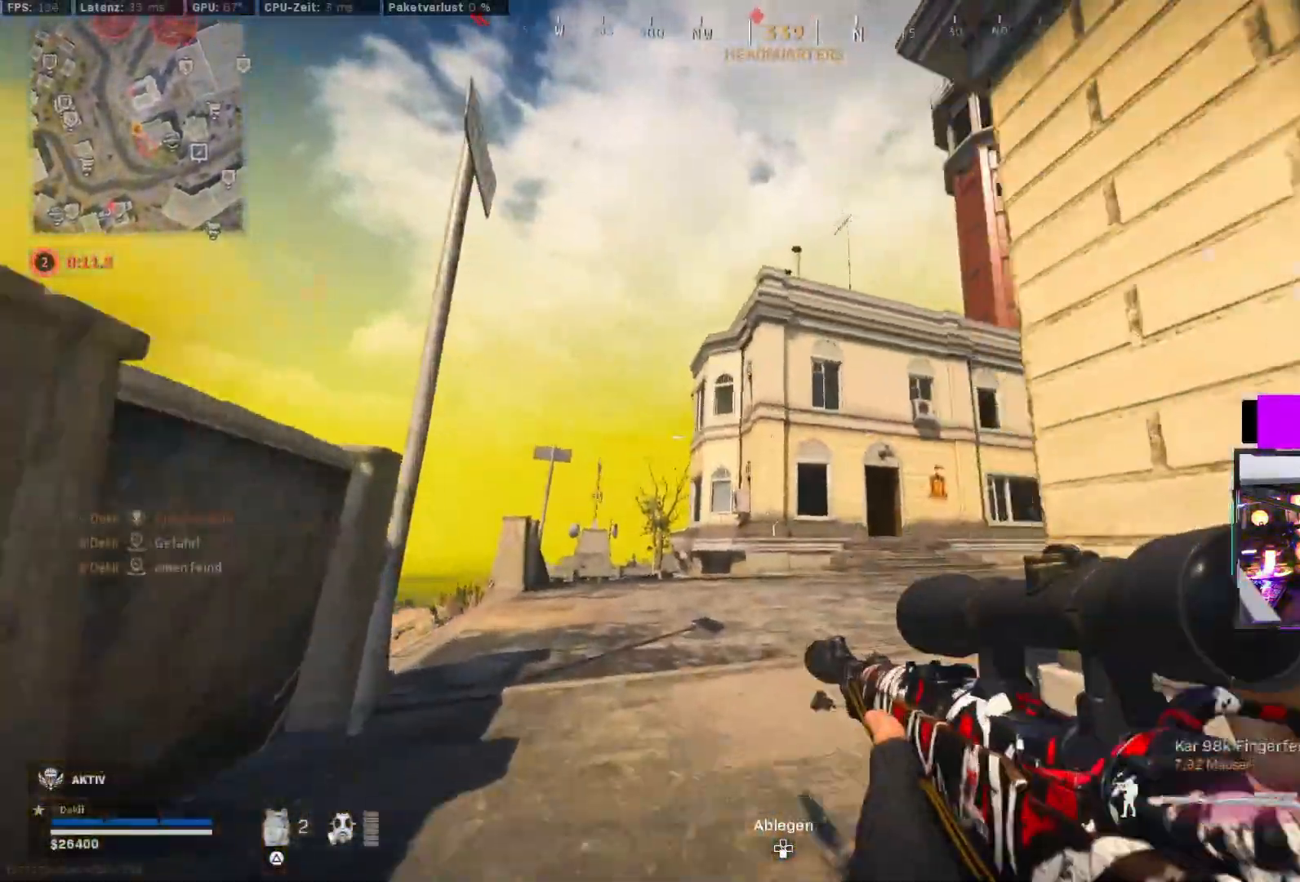
{"dt_ms": 500, "buttons": [], "left_stick": "up-left", "right_stick": "center", "events": [[17, "right_stick", "left"], [33, "CIRCLE", "down"], [50, "L2", "down"], [67, "R2", "down"], [83, "left_stick", "down"], [117, "CROSS", "down"], [117, "L2", "up"], [117, "R2", "up"], [150, "CIRCLE", "up"], [183, "L2", "down"], [217, "CROSS", "up"], [217, "right_stick", "down-left"], [250, "left_stick", "up-left"], [267, "L2", "up"], [367, "L3", "down"], [383, "right_stick", "center"], [417, "L3", "up"]]}
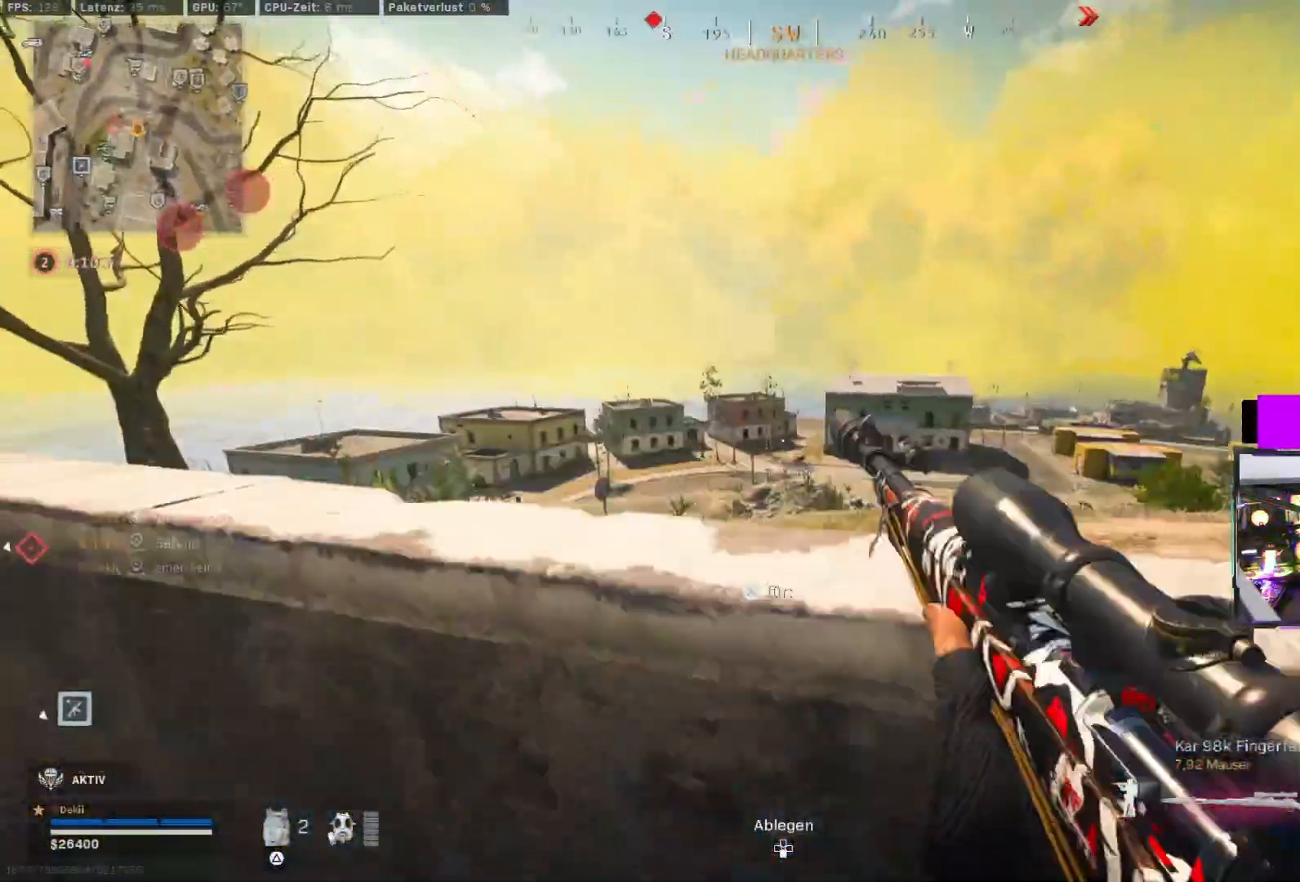
{"dt_ms": 500, "buttons": [], "left_stick": "left", "right_stick": "center"}
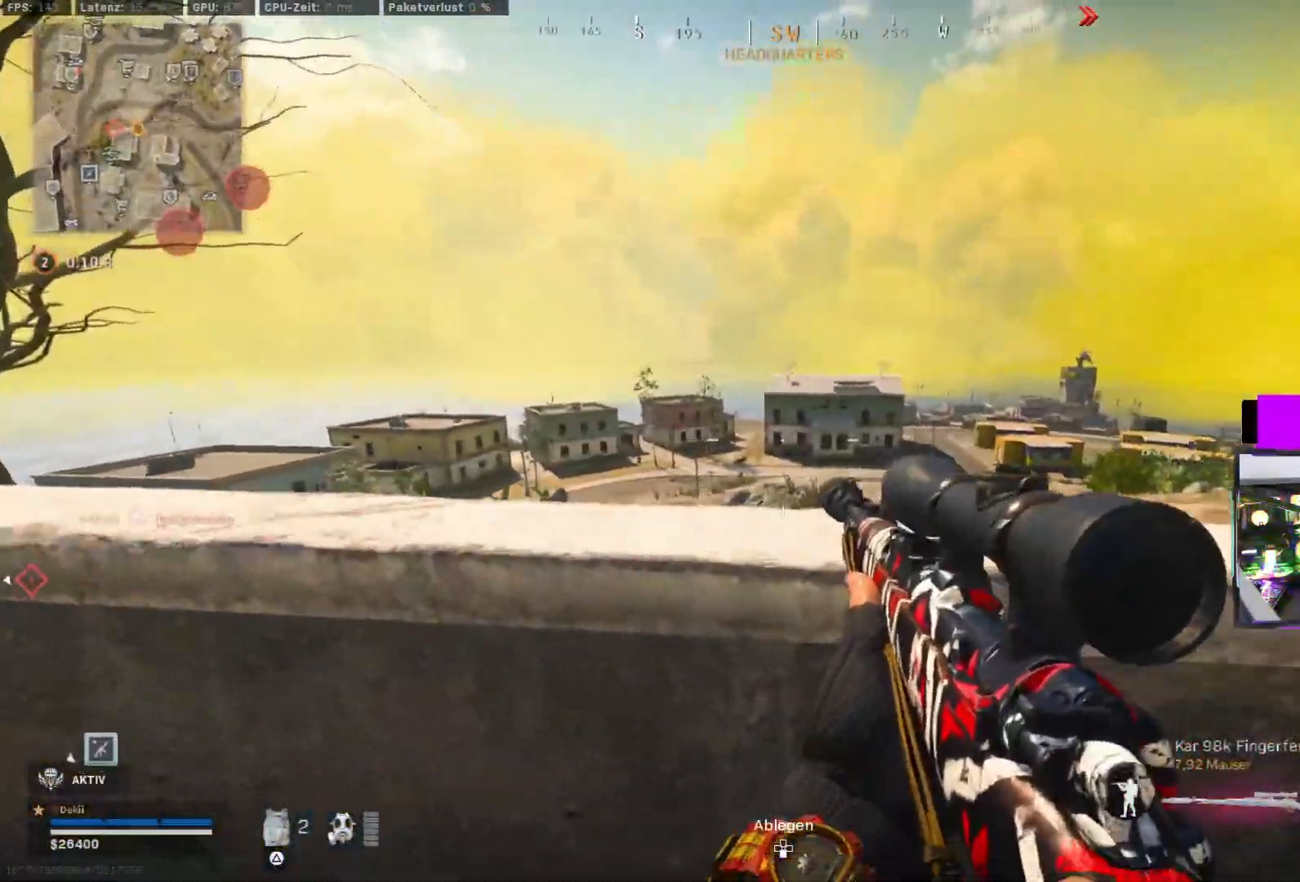
{"dt_ms": 500, "buttons": ["R2"], "left_stick": "left", "right_stick": "center", "events": [[483, "R2", "down"]]}
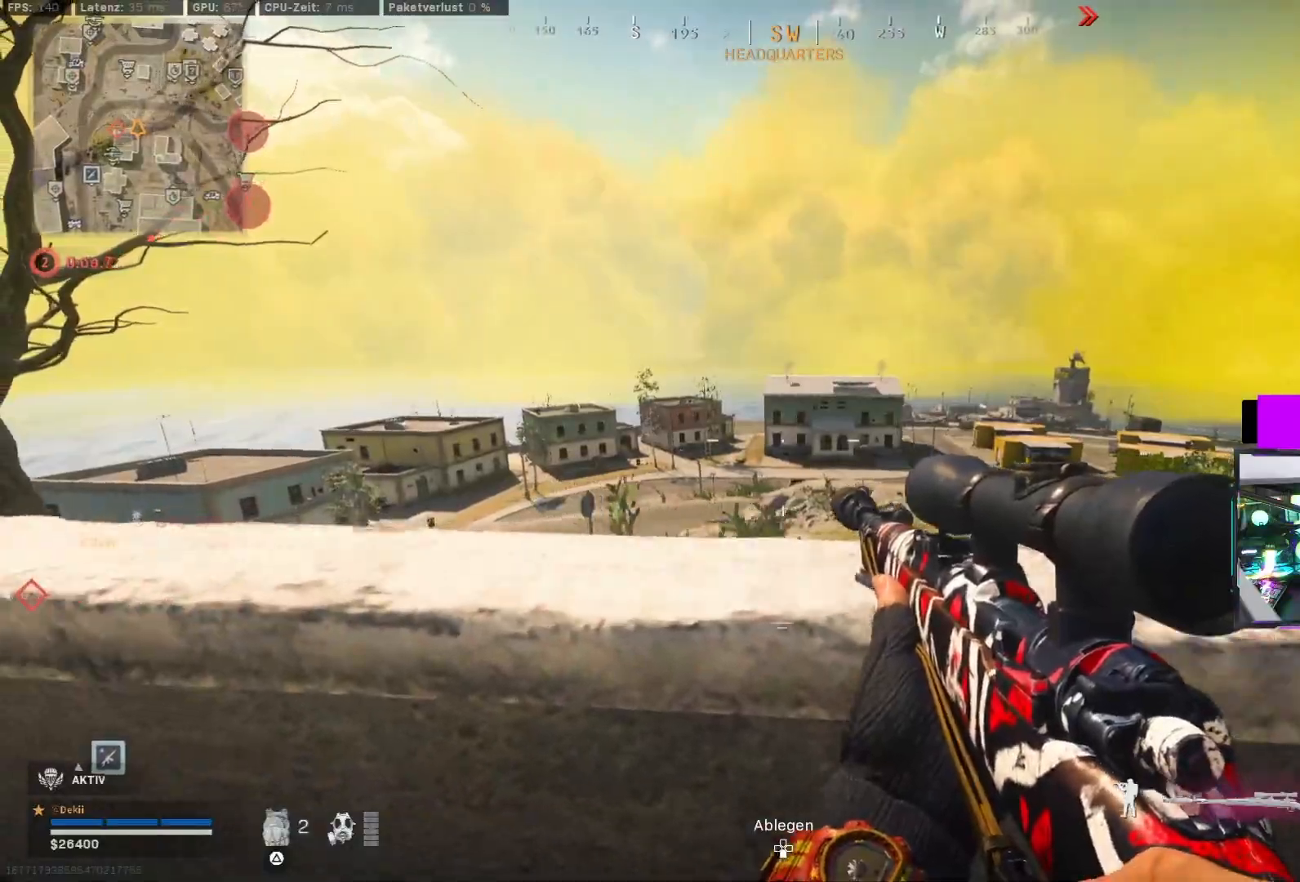
{"dt_ms": 500, "buttons": [], "left_stick": "center", "right_stick": "center", "events": [[33, "R2", "up"], [267, "left_stick", "center"]]}
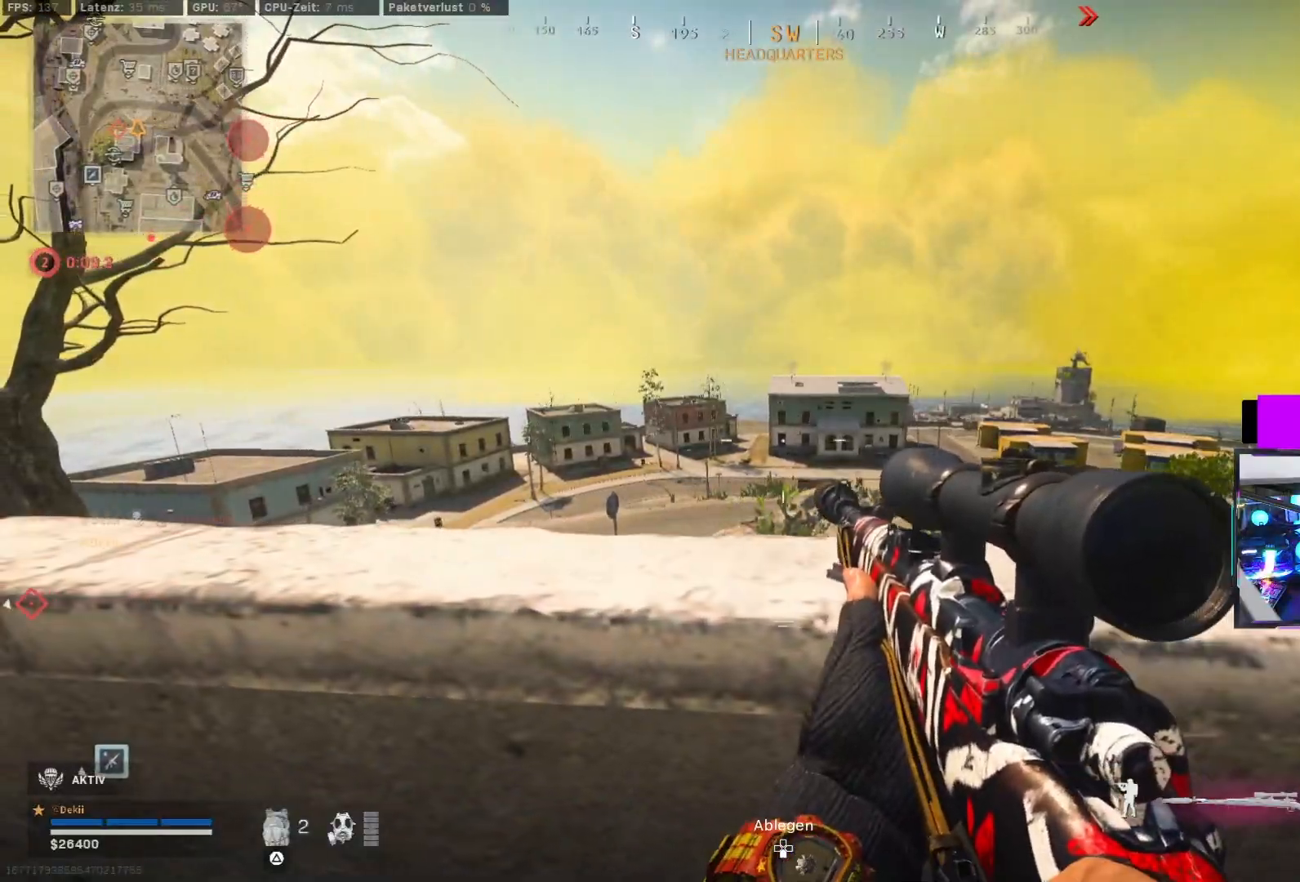
{"dt_ms": 500, "buttons": [], "left_stick": "left", "right_stick": "center", "events": [[83, "left_stick", "right"], [317, "left_stick", "center"], [383, "R2", "down"], [417, "left_stick", "left"], [450, "R2", "up"]]}
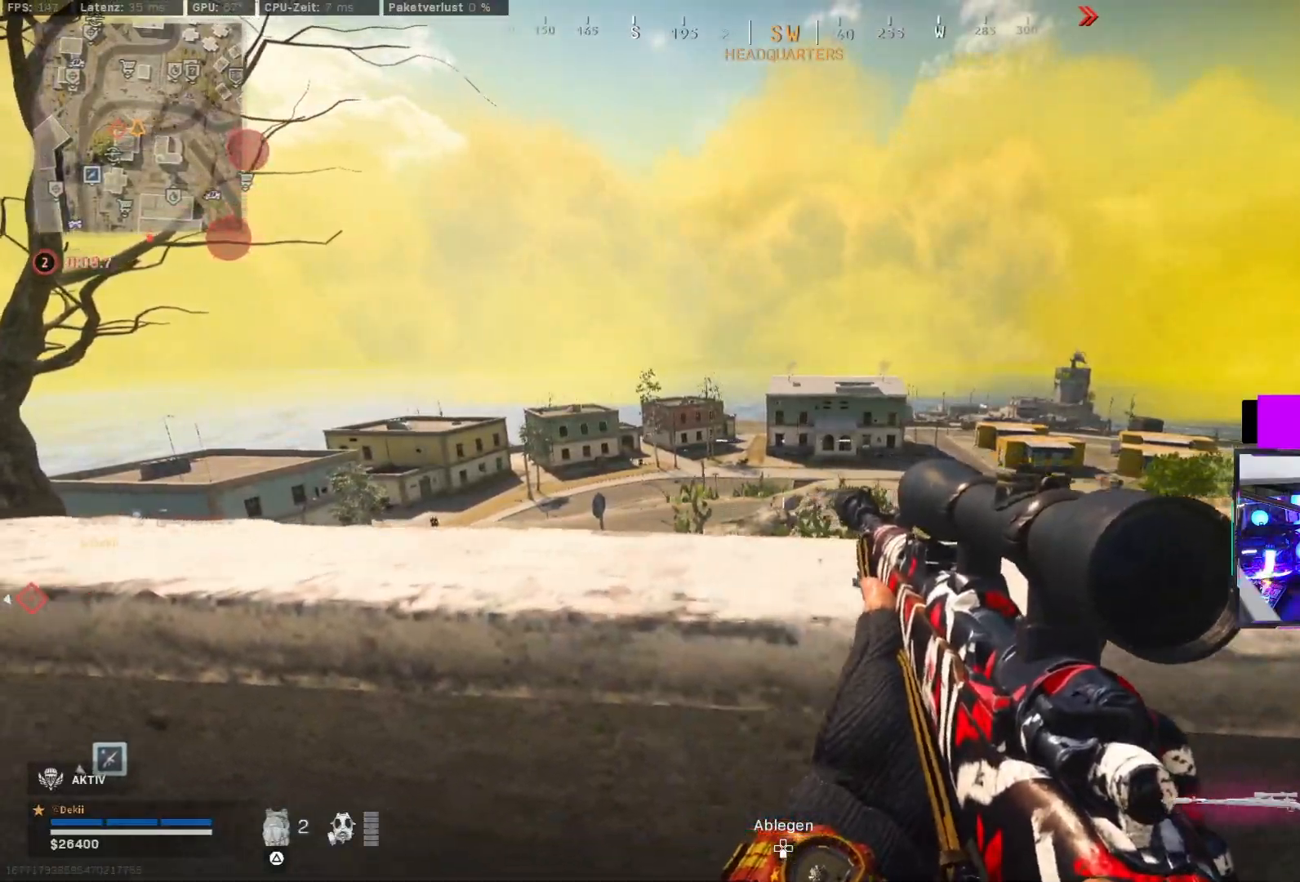
{"dt_ms": 500, "buttons": [], "left_stick": "center", "right_stick": "center", "events": [[183, "left_stick", "center"], [300, "left_stick", "right"], [383, "left_stick", "center"], [383, "right_stick", "right"], [467, "right_stick", "center"]]}
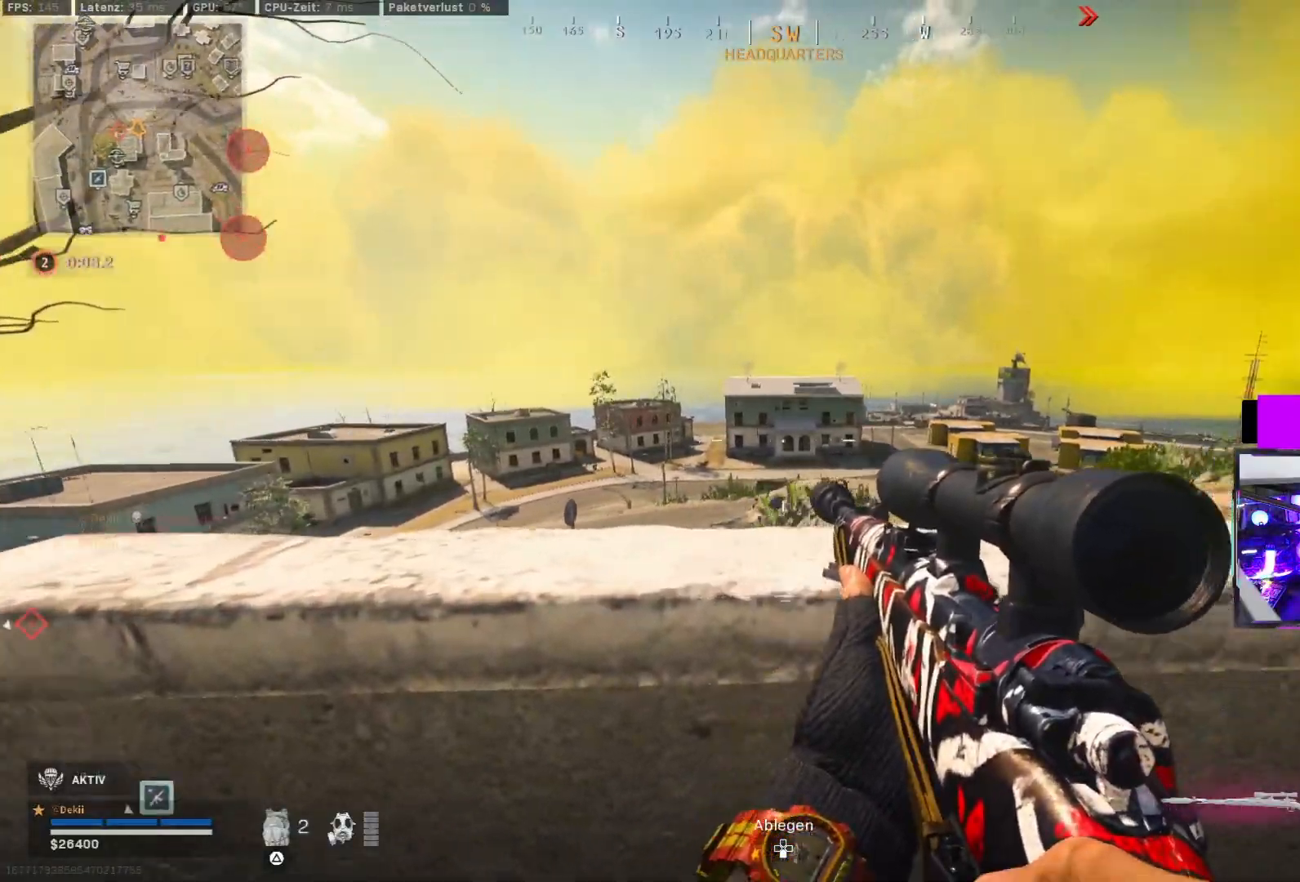
{"dt_ms": 500, "buttons": [], "left_stick": "right", "right_stick": "center", "events": [[217, "left_stick", "right"]]}
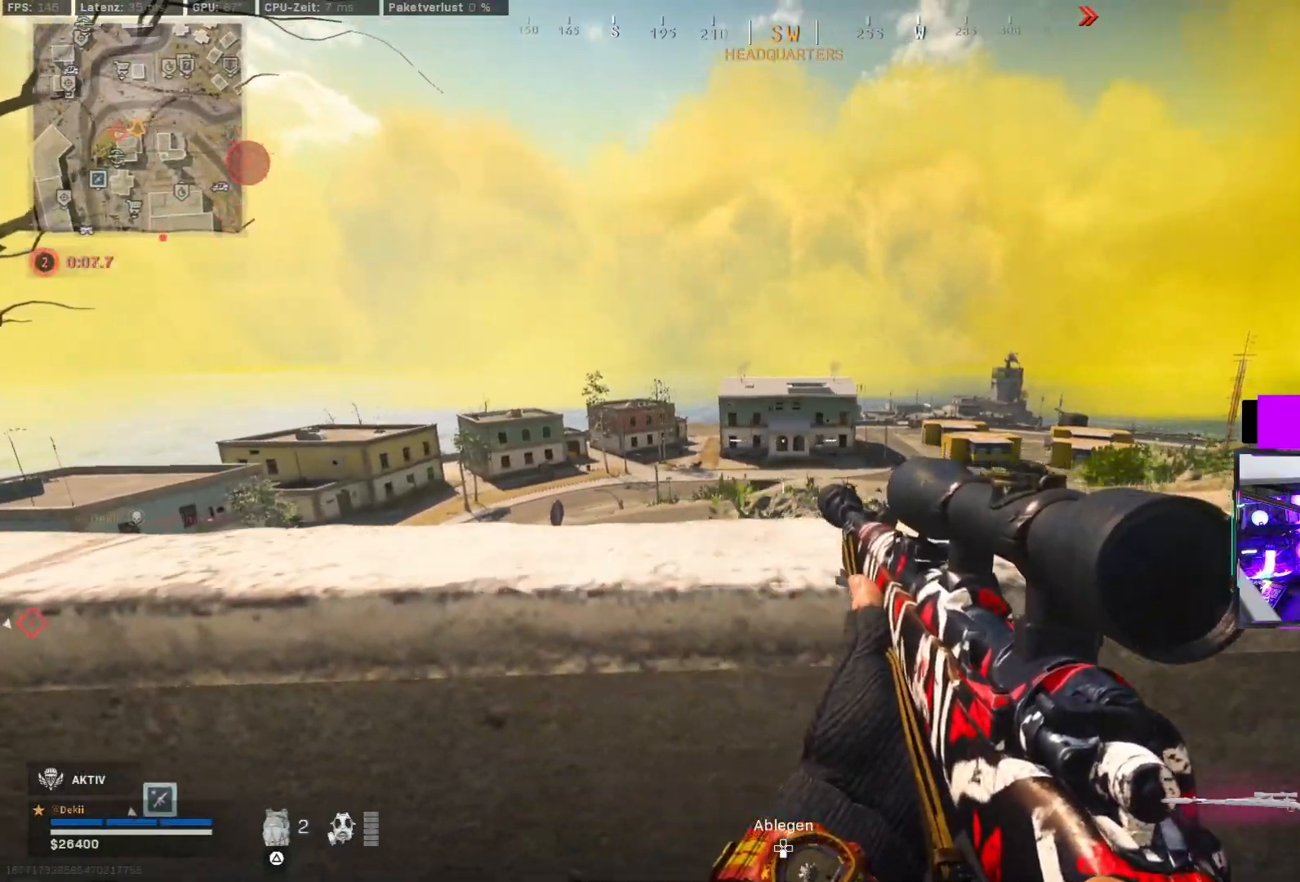
{"dt_ms": 500, "buttons": [], "left_stick": "up-right", "right_stick": "center", "events": [[17, "left_stick", "down-right"], [17, "right_stick", "right"], [200, "L2", "down"], [200, "left_stick", "up-right"], [267, "L3", "down"], [267, "left_stick", "up"], [350, "L2", "up"], [350, "right_stick", "center"], [367, "L3", "up"], [383, "TRIANGLE", "down"], [450, "TRIANGLE", "up"], [500, "left_stick", "up-right"]]}
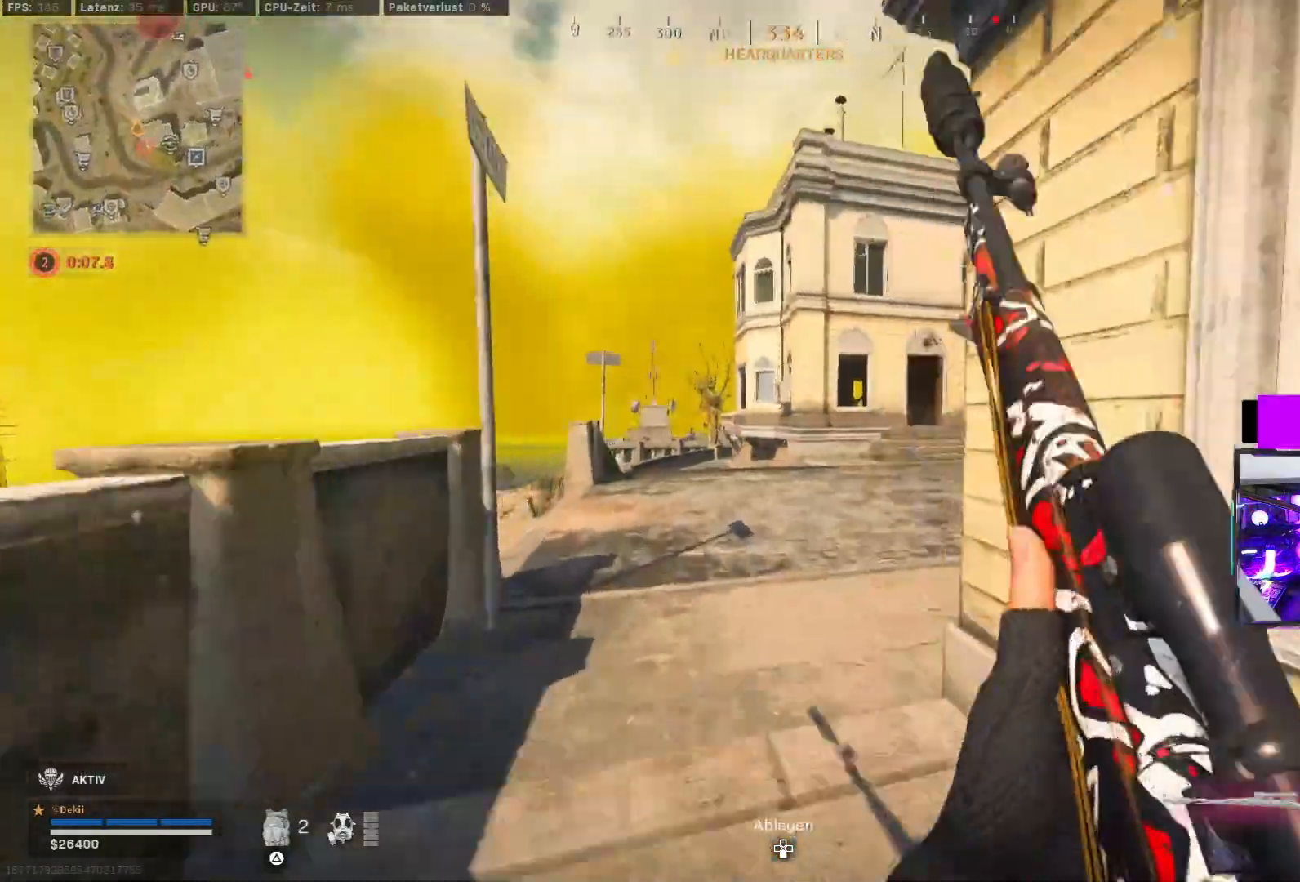
{"dt_ms": 500, "buttons": [], "left_stick": "up-right", "right_stick": "right", "events": [[100, "right_stick", "right"], [200, "right_stick", "center"], [217, "left_stick", "up"], [233, "CIRCLE", "down"], [367, "CIRCLE", "up"], [367, "right_stick", "right"], [467, "left_stick", "up-right"]]}
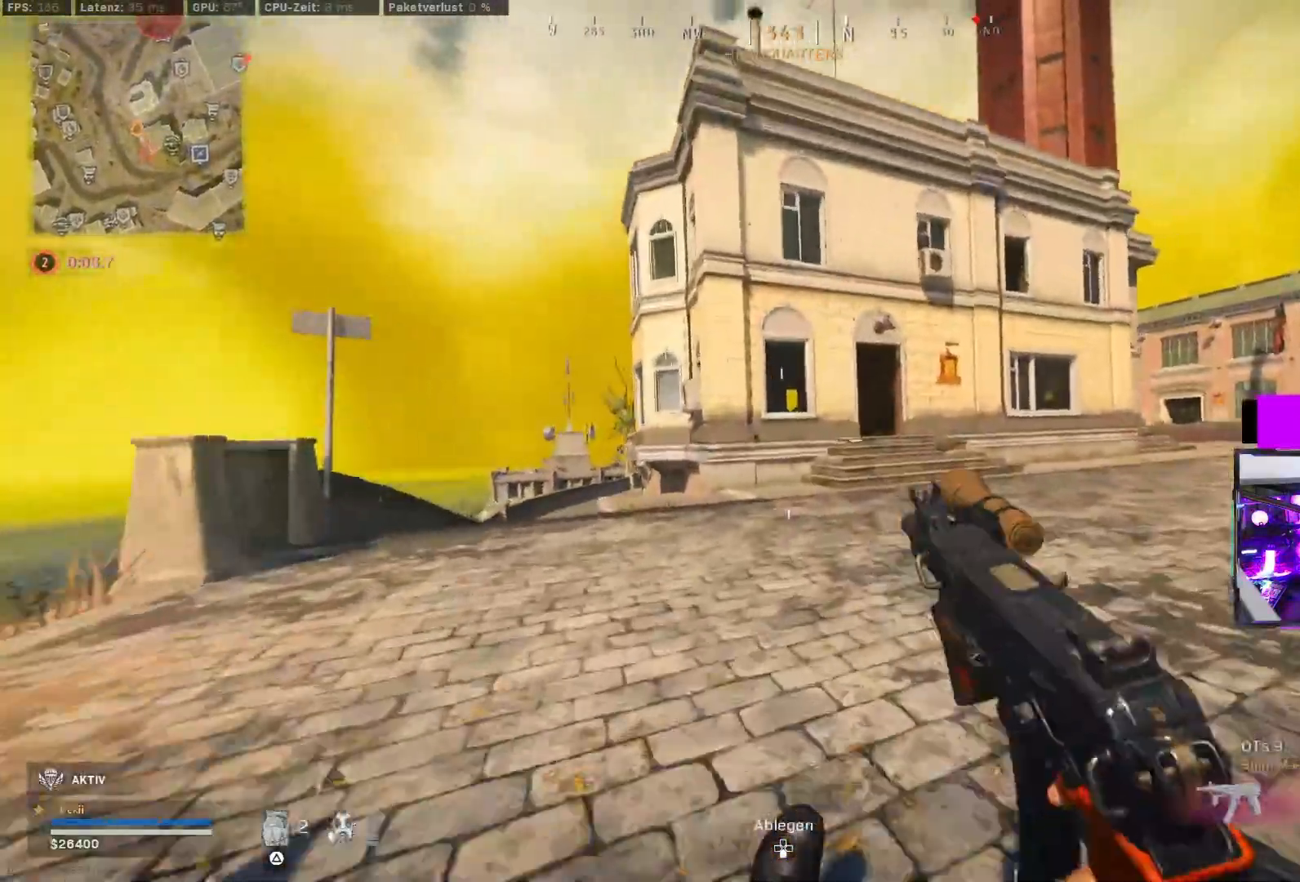
{"dt_ms": 500, "buttons": ["TRIANGLE", "R2"], "left_stick": "up-right", "right_stick": "center", "events": [[17, "CIRCLE", "down"], [33, "right_stick", "center"], [100, "CROSS", "down"], [100, "L2", "down"], [117, "CIRCLE", "up"], [200, "CROSS", "up"], [233, "L3", "down"], [317, "L2", "up"], [317, "L3", "up"], [367, "TRIANGLE", "down"], [433, "TRIANGLE", "up"], [500, "R2", "down"], [500, "TRIANGLE", "down"]]}
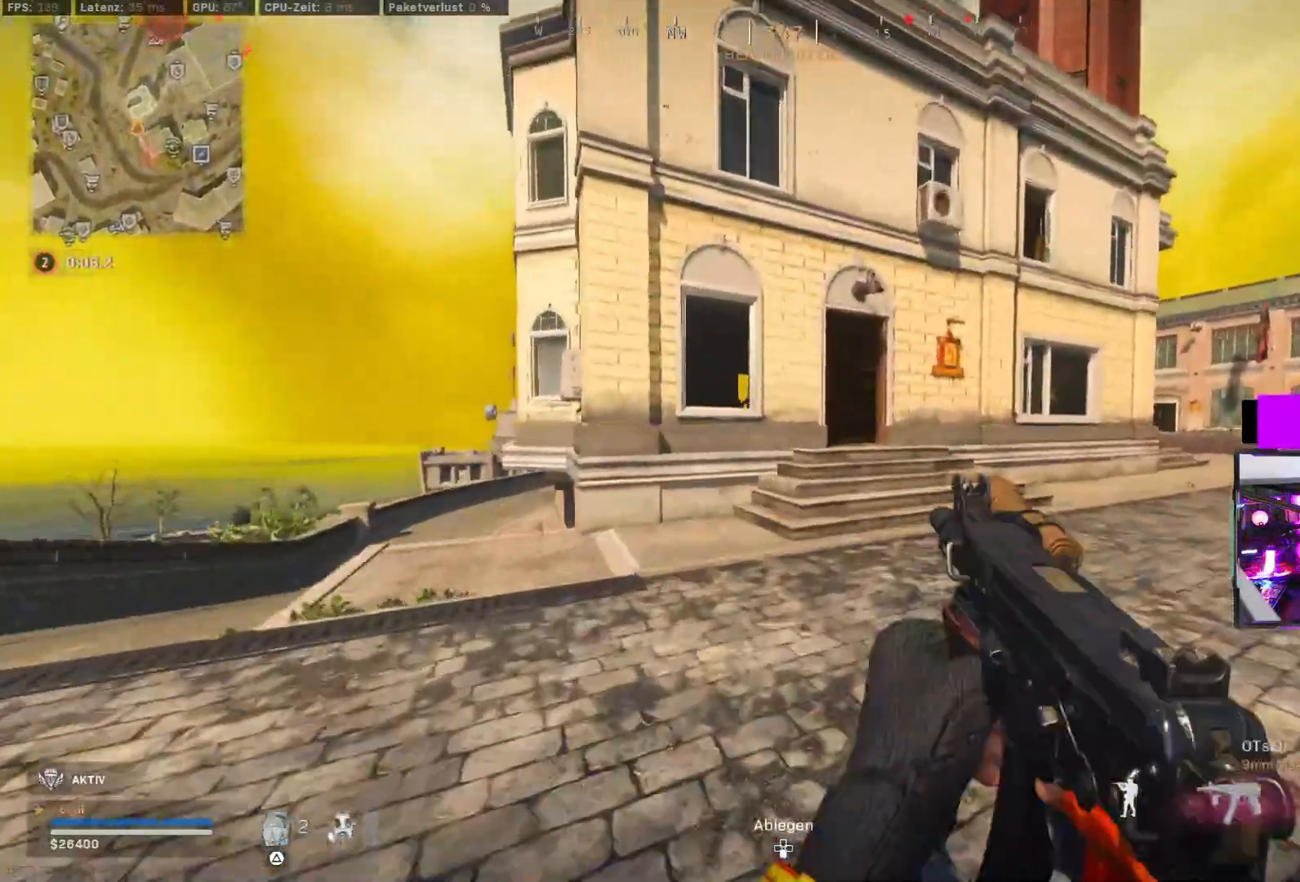
{"dt_ms": 500, "buttons": [], "left_stick": "up-right", "right_stick": "center", "events": [[50, "R2", "up"], [67, "TRIANGLE", "up"], [150, "TRIANGLE", "down"], [183, "TRIANGLE", "up"], [267, "TRIANGLE", "down"], [333, "TRIANGLE", "up"]]}
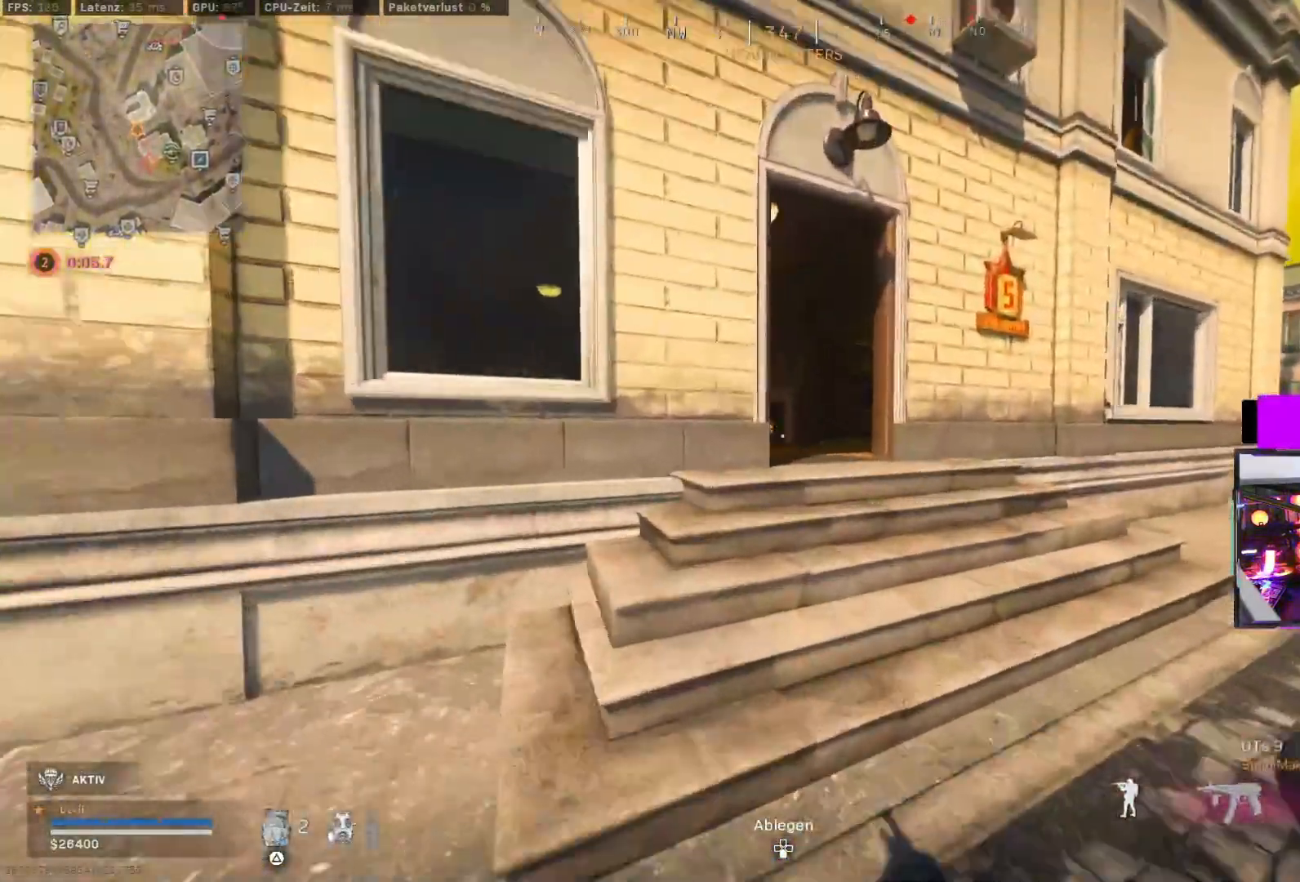
{"dt_ms": 500, "buttons": [], "left_stick": "up-left", "right_stick": "left", "events": [[167, "right_stick", "left"], [300, "right_stick", "center"], [433, "right_stick", "left"], [467, "left_stick", "up-left"]]}
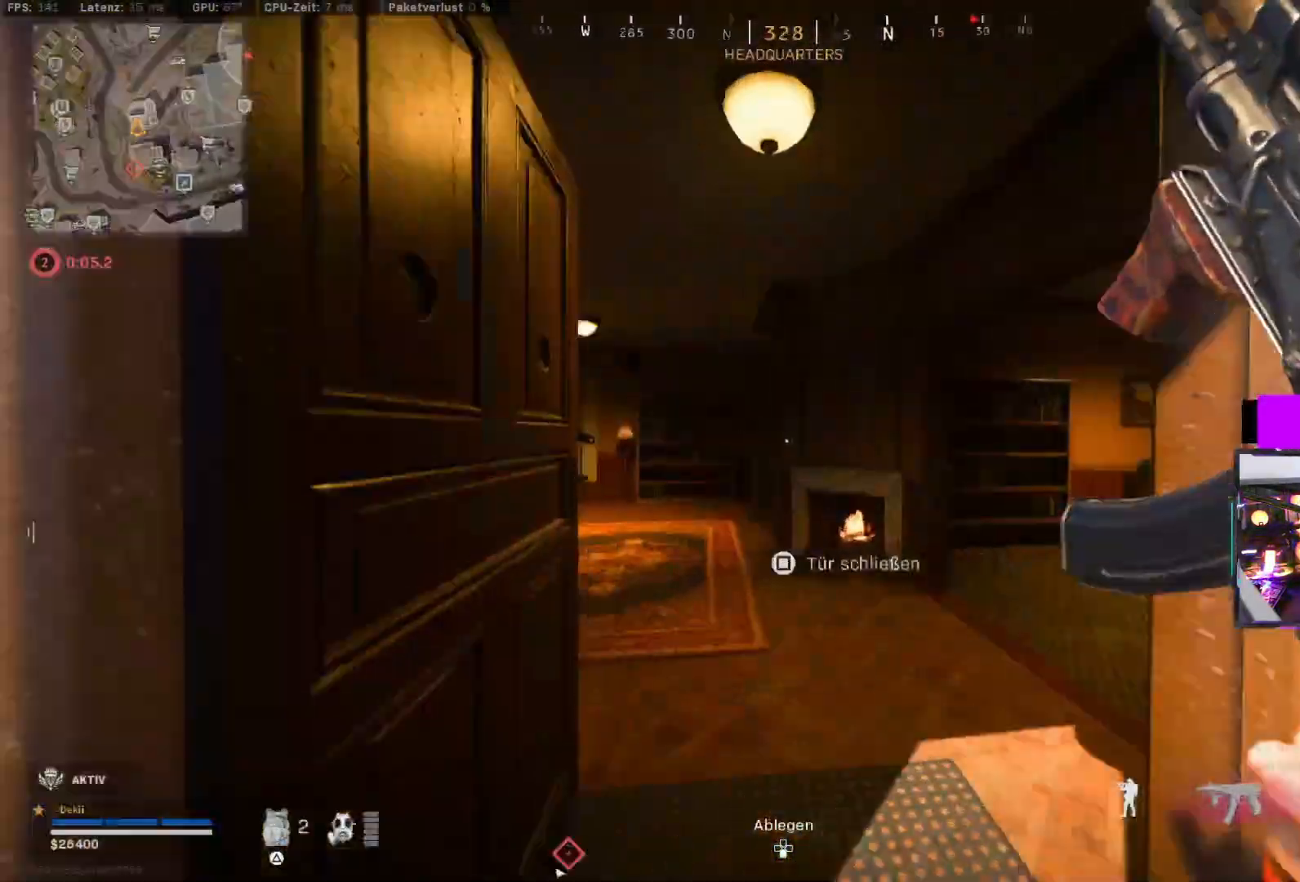
{"dt_ms": 500, "buttons": ["CROSS", "CIRCLE"], "left_stick": "up-left", "right_stick": "up-right", "events": [[133, "right_stick", "up-right"], [183, "CIRCLE", "down"], [183, "right_stick", "right"], [300, "CIRCLE", "up"], [333, "right_stick", "up-right"], [450, "CIRCLE", "down"], [500, "CROSS", "down"]]}
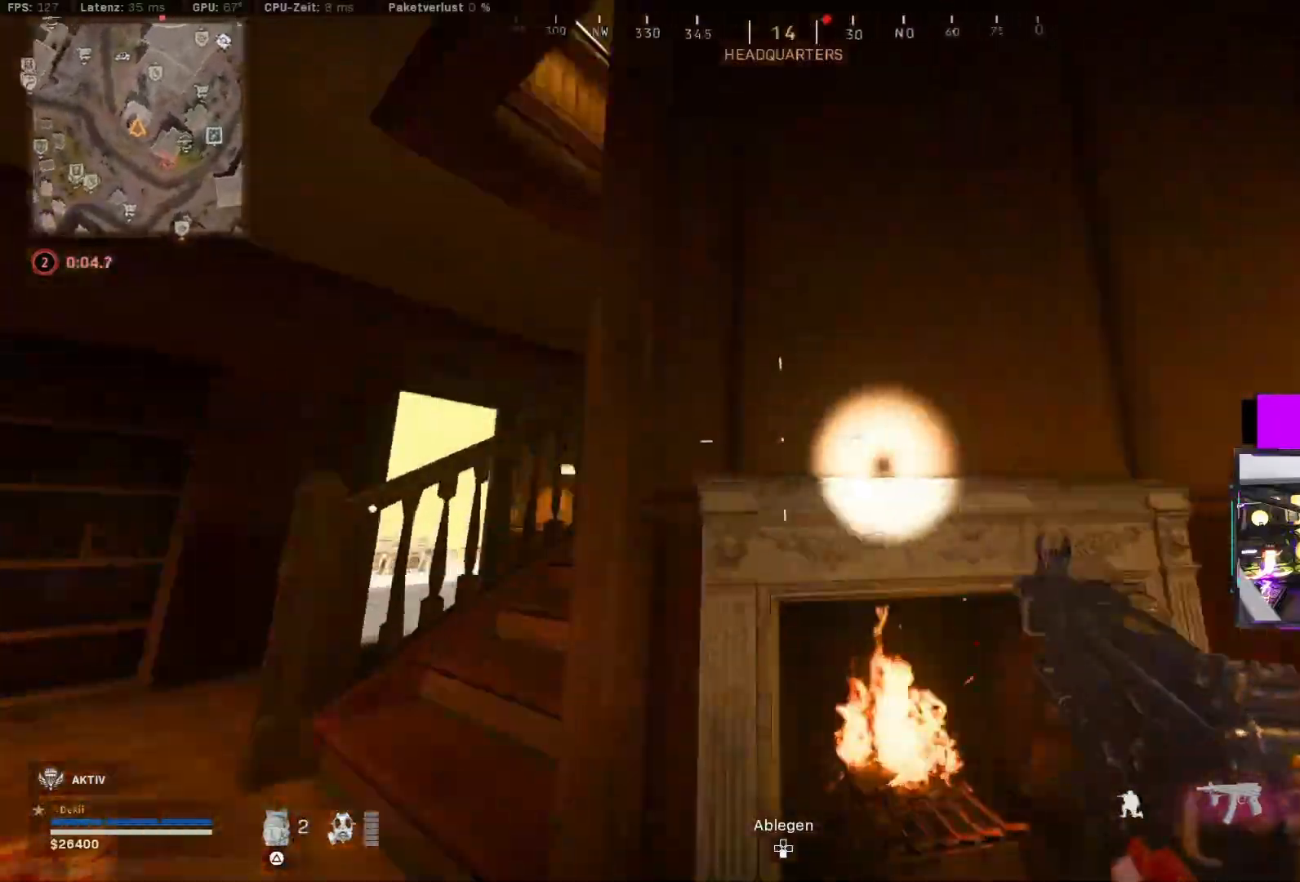
{"dt_ms": 500, "buttons": [], "left_stick": "up", "right_stick": "center", "events": [[33, "CIRCLE", "up"], [33, "L2", "down"], [100, "CROSS", "up"], [100, "left_stick", "up"], [283, "right_stick", "center"], [350, "L2", "up"], [400, "L3", "down"], [500, "L3", "up"]]}
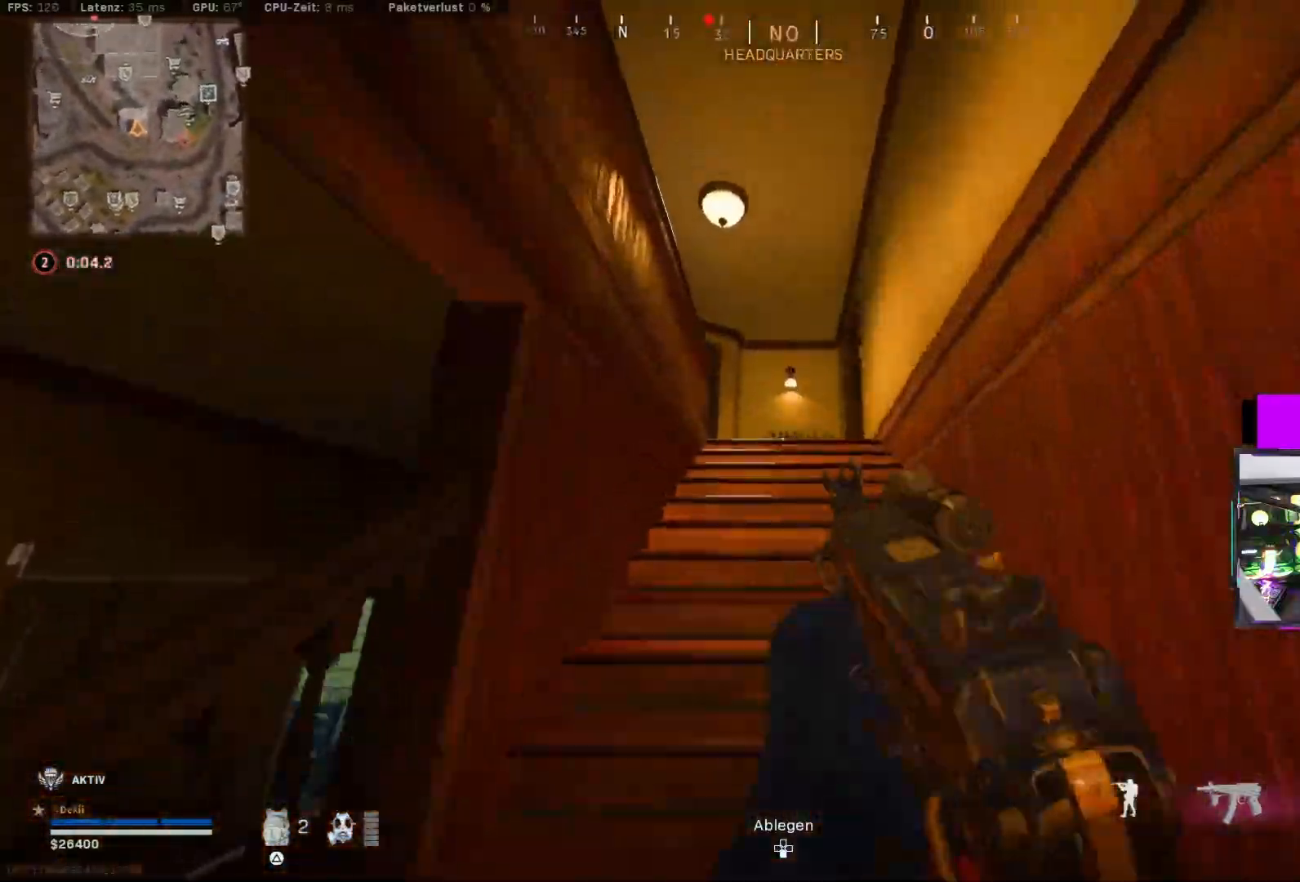
{"dt_ms": 500, "buttons": [], "left_stick": "up", "right_stick": "center", "events": [[367, "right_stick", "down"], [417, "right_stick", "center"]]}
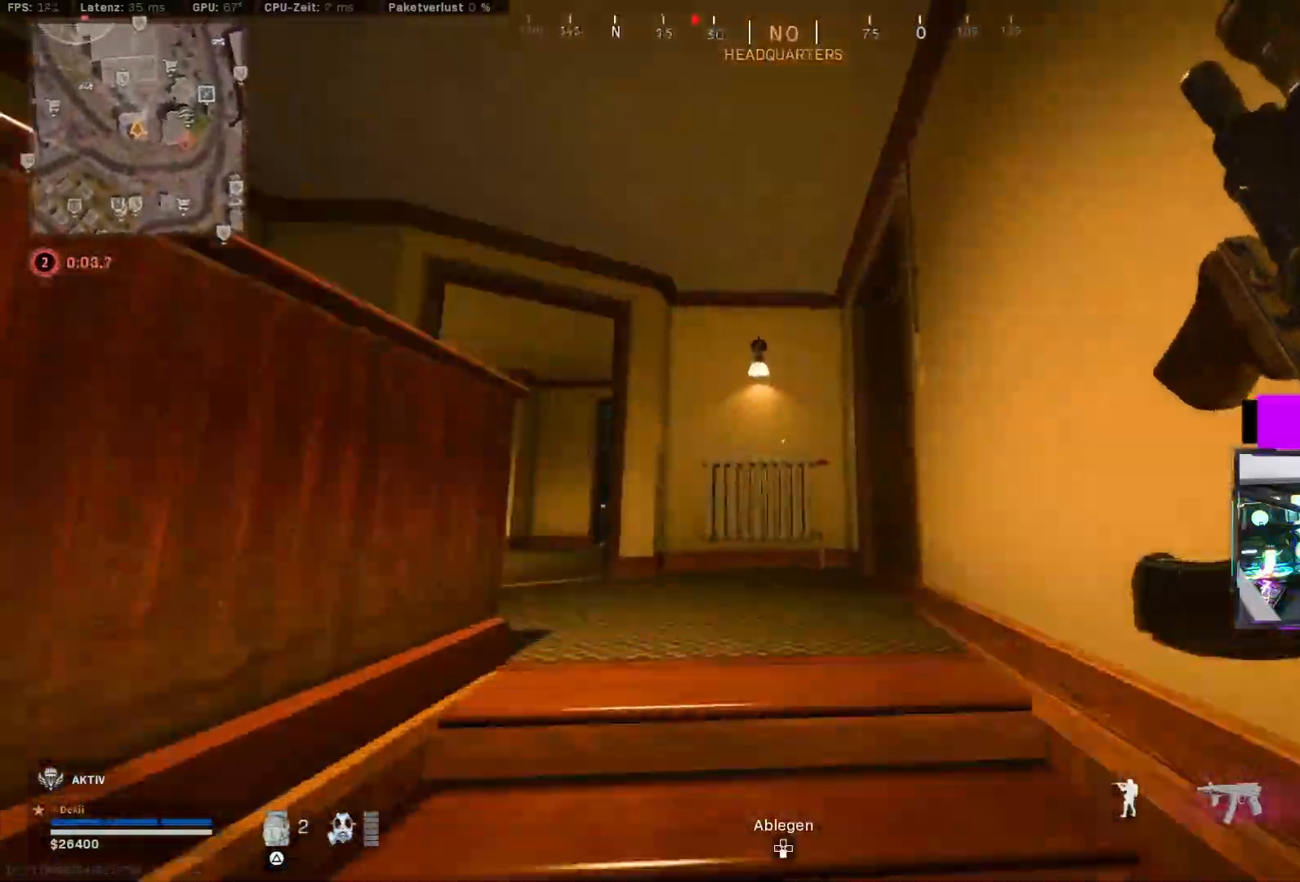
{"dt_ms": 500, "buttons": [], "left_stick": "up", "right_stick": "right", "events": [[133, "right_stick", "down-right"], [233, "right_stick", "right"]]}